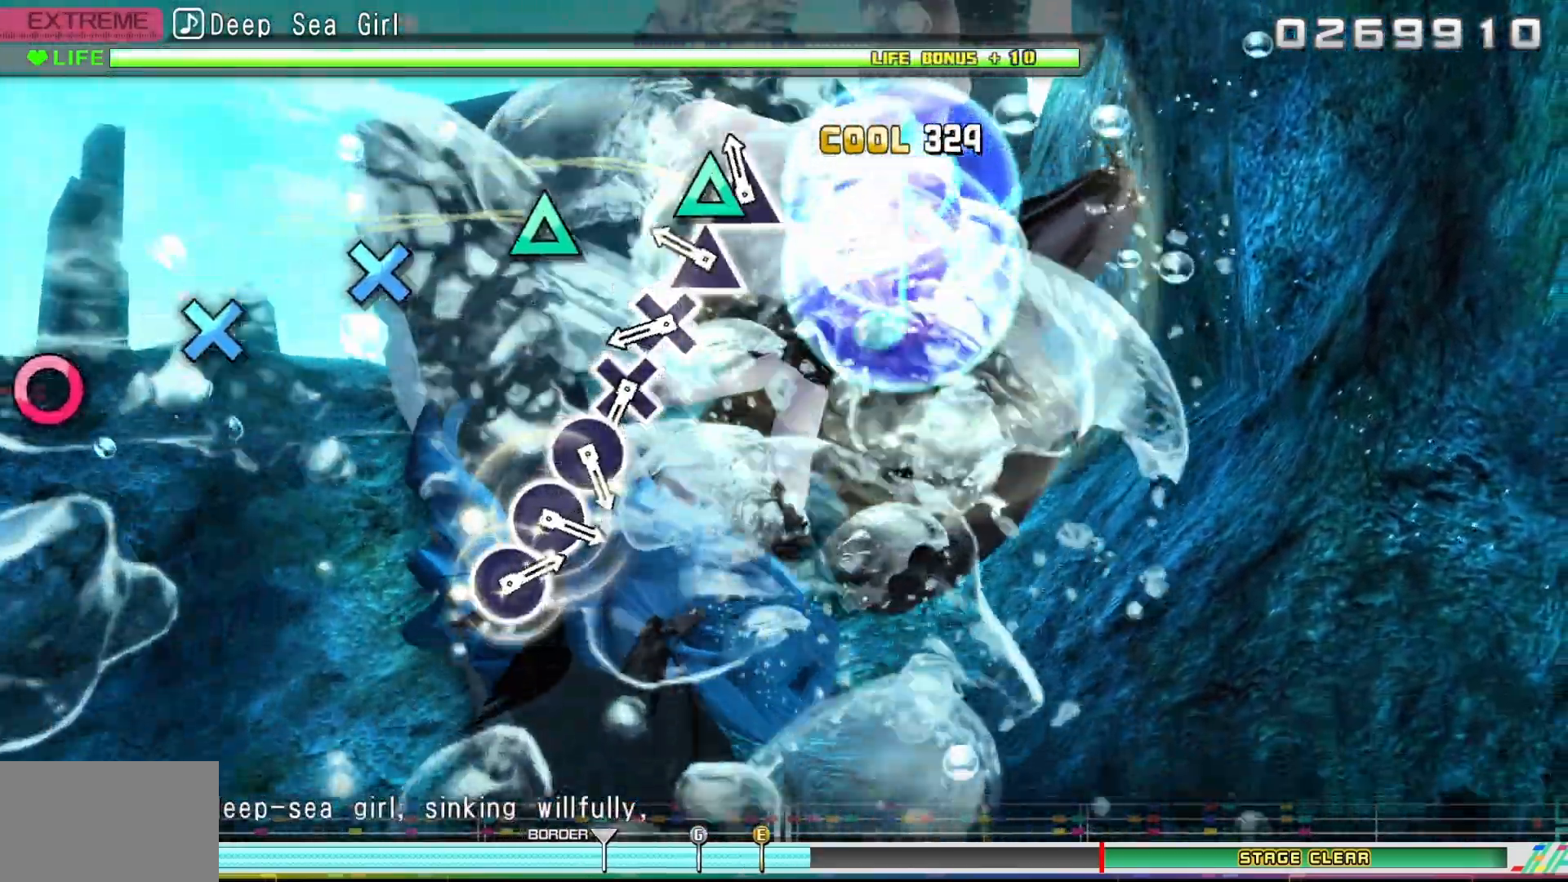
Gameplay with a controller (PlayStation layout); each line is a JSON object with the inputs held at the frame after it (dt_ms = milliseconds from this image to that frame). "events" lists button and stick changes between this image and that frame as [ms after this image, input, new state], when the widget could be followed in between. Not read: left_stick right_stick.
{"dt_ms": 500, "buttons": ["CROSS"], "events": [[67, "TRIANGLE", "down"], [183, "TRIANGLE", "up"], [300, "TRIANGLE", "down"], [383, "TRIANGLE", "up"], [500, "CROSS", "down"]]}
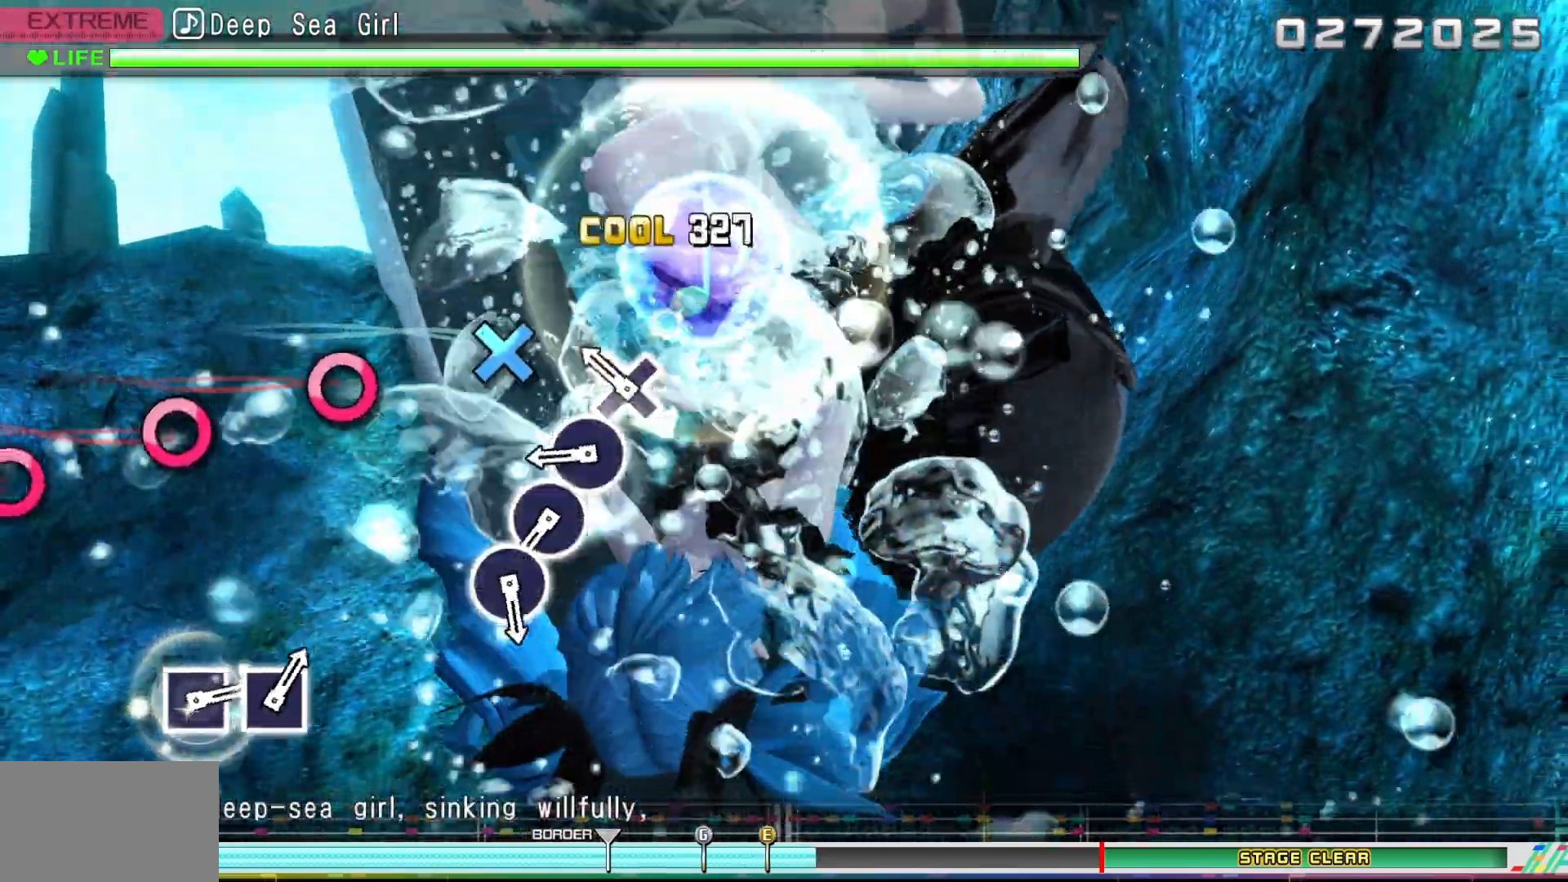
{"dt_ms": 500, "buttons": ["CIRCLE"], "events": [[100, "CROSS", "up"], [233, "CROSS", "down"], [317, "CROSS", "up"], [433, "CIRCLE", "down"]]}
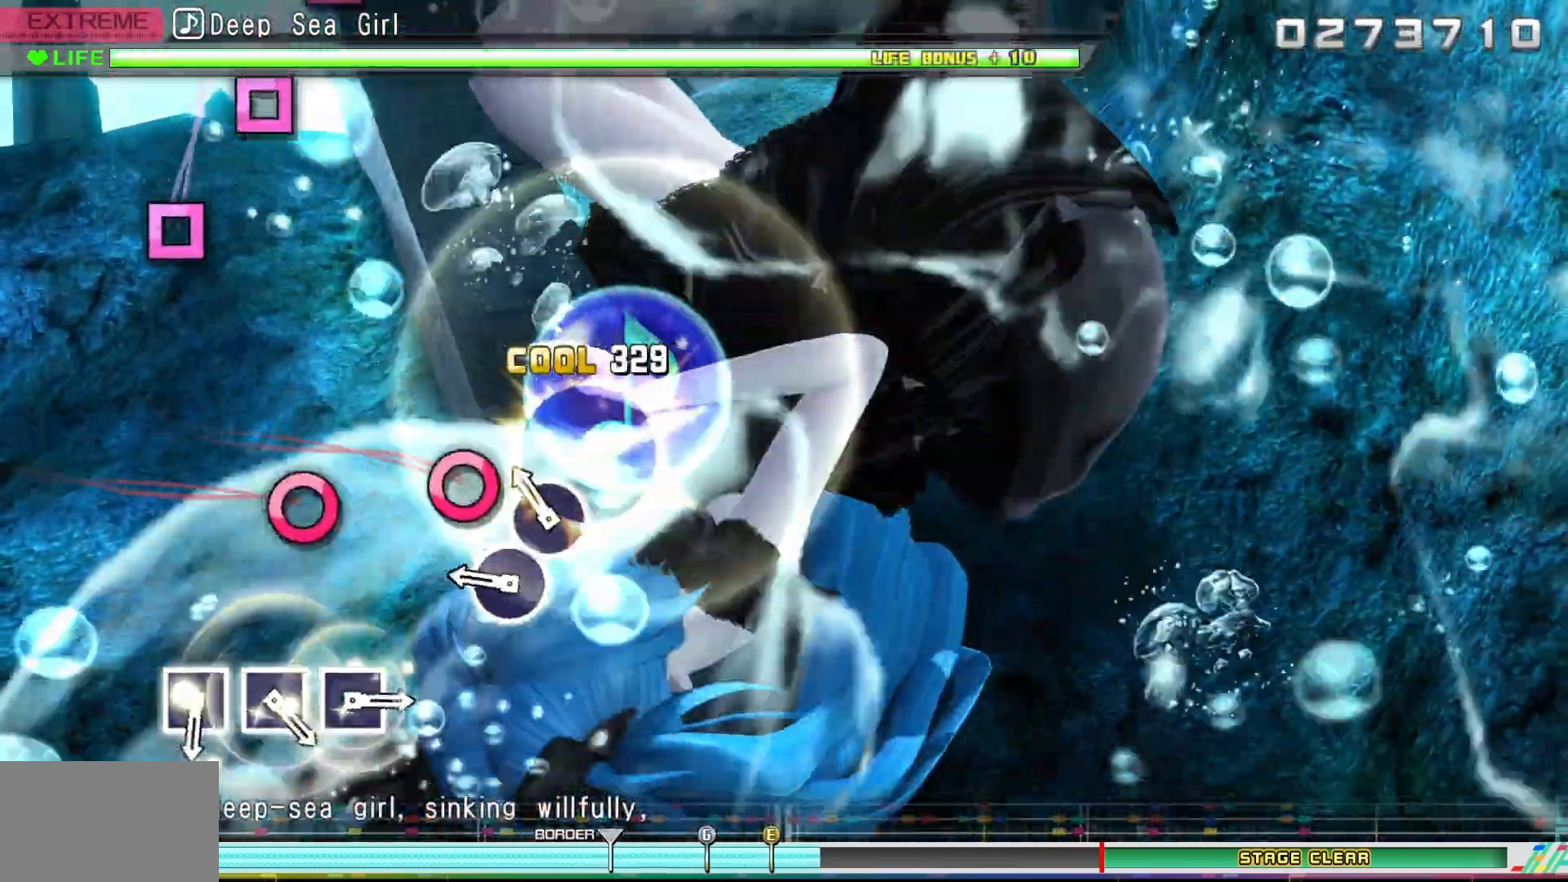
{"dt_ms": 500, "buttons": ["CIRCLE"], "events": [[33, "CIRCLE", "up"], [167, "CIRCLE", "down"], [267, "CIRCLE", "up"], [417, "CIRCLE", "down"]]}
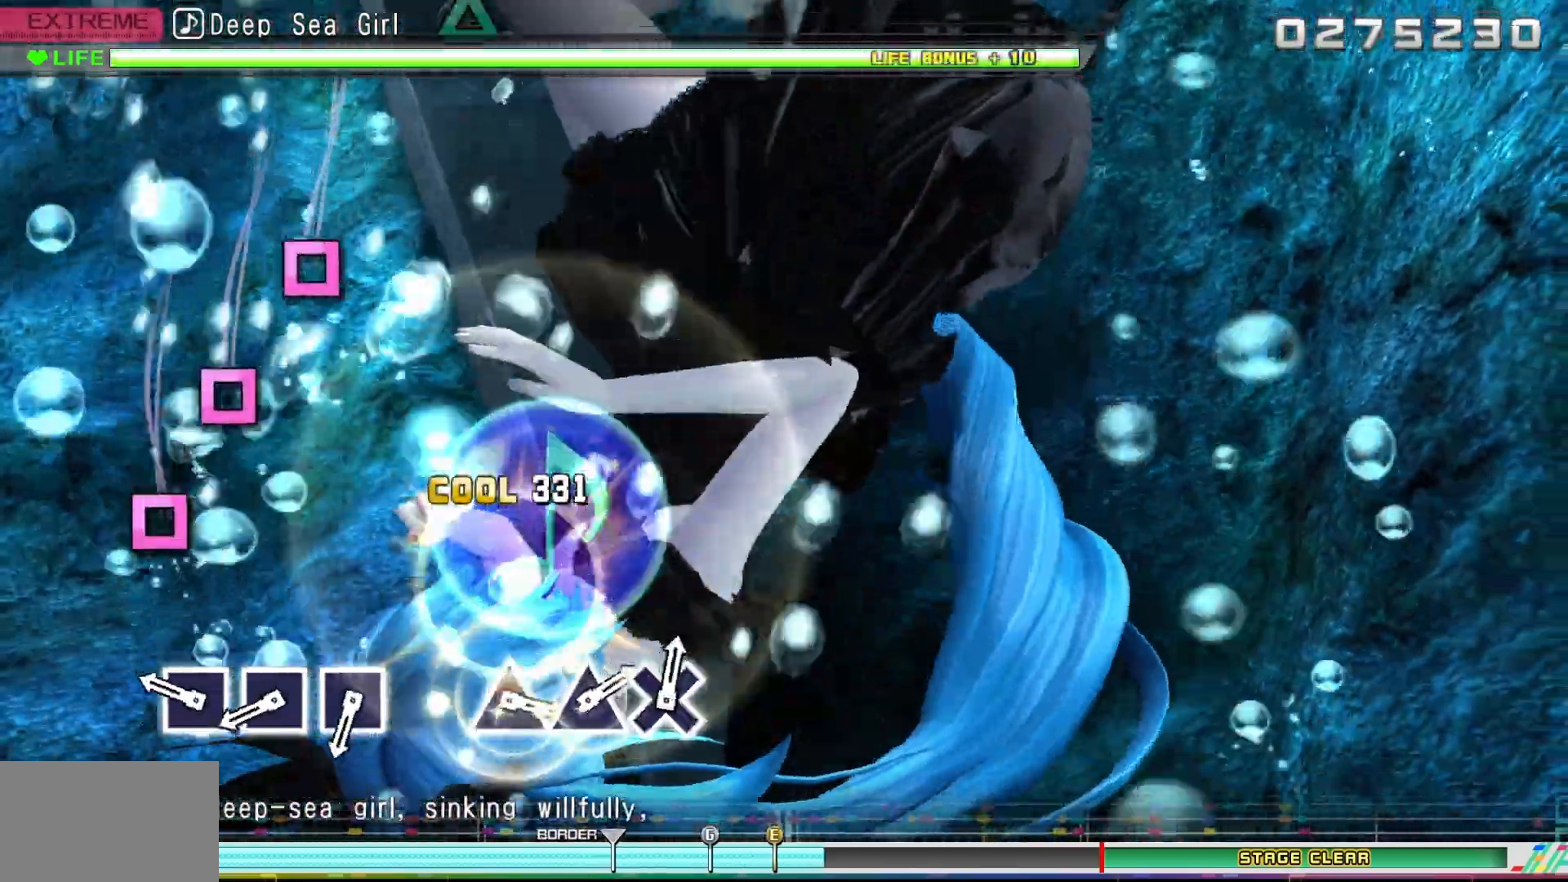
{"dt_ms": 500, "buttons": [], "events": [[117, "CIRCLE", "up"], [333, "SQUARE", "down"], [433, "SQUARE", "up"]]}
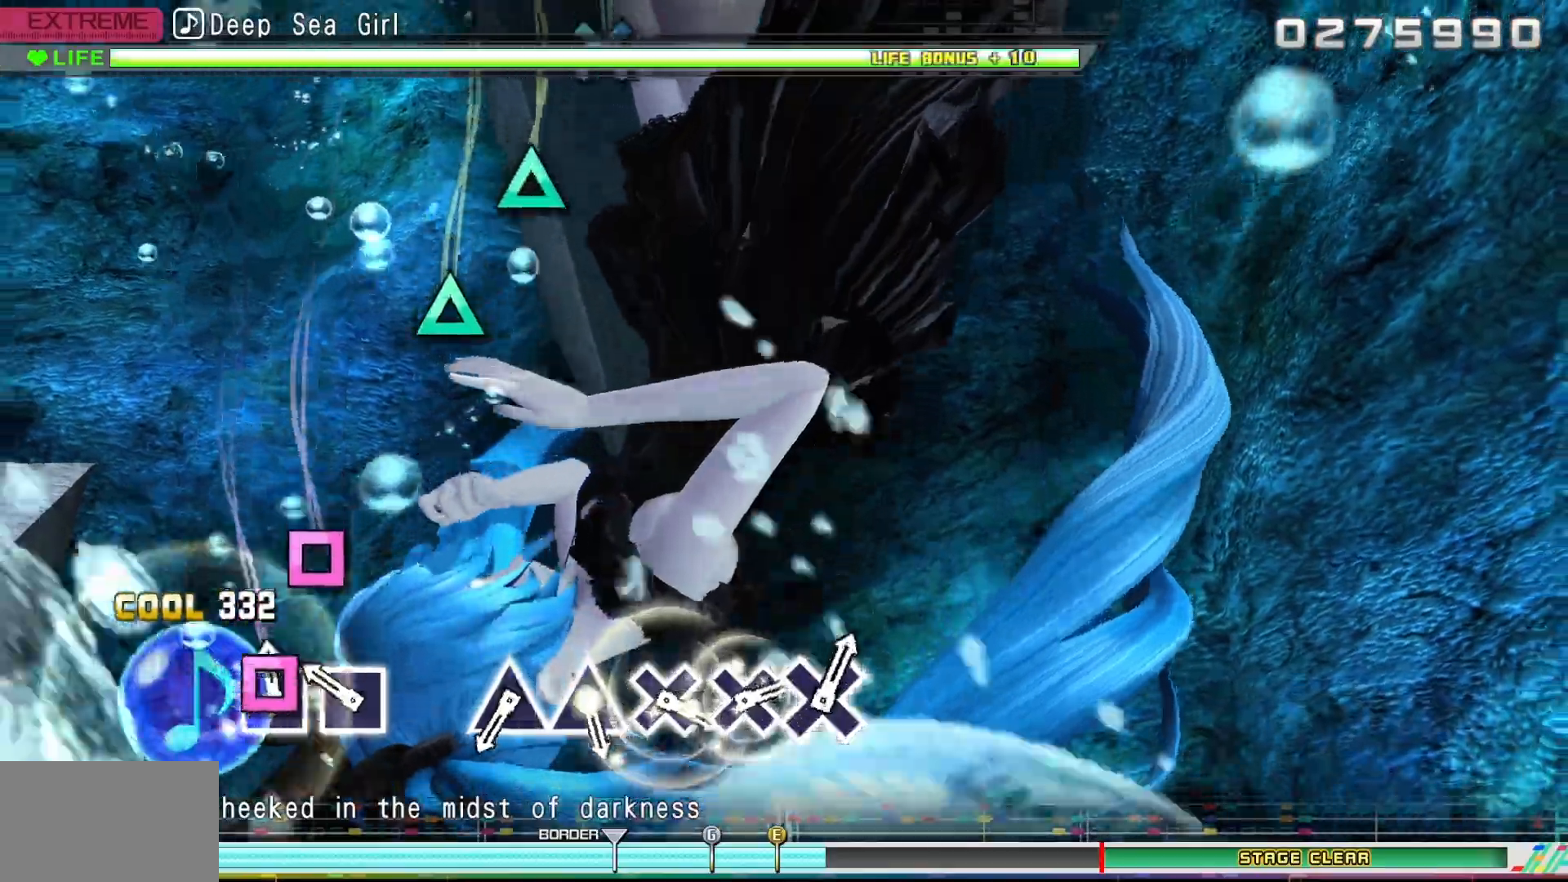
{"dt_ms": 500, "buttons": [], "events": [[50, "SQUARE", "down"], [150, "SQUARE", "up"], [283, "SQUARE", "down"], [433, "SQUARE", "up"]]}
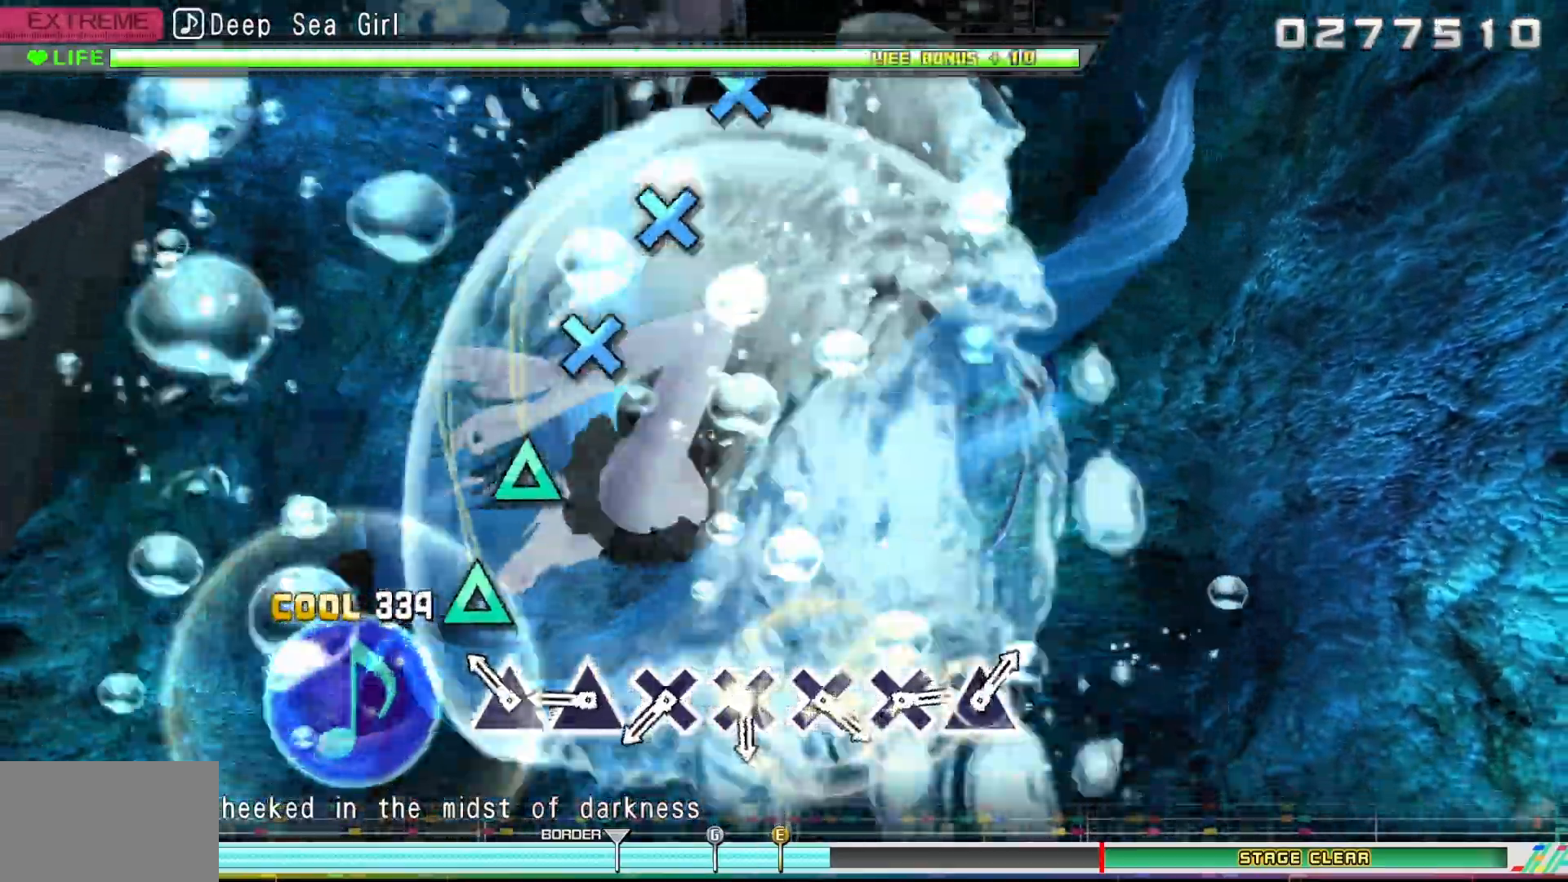
{"dt_ms": 500, "buttons": ["TRIANGLE"], "events": [[200, "TRIANGLE", "down"], [317, "TRIANGLE", "up"], [433, "TRIANGLE", "down"]]}
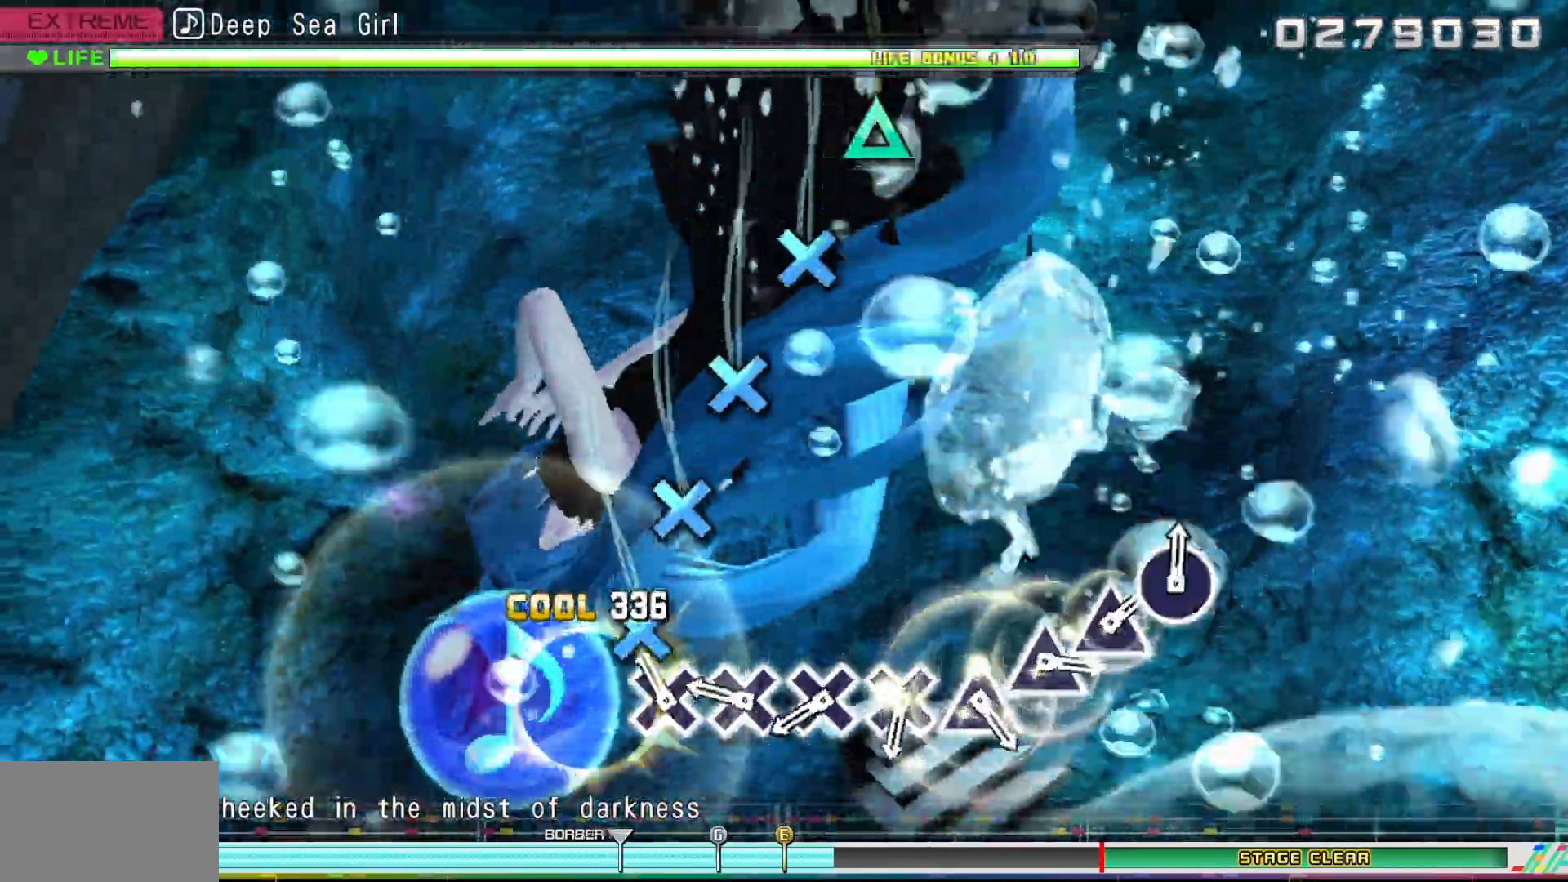
{"dt_ms": 500, "buttons": [], "events": [[33, "TRIANGLE", "up"], [150, "CROSS", "down"], [233, "CROSS", "up"], [367, "CROSS", "down"], [483, "CROSS", "up"]]}
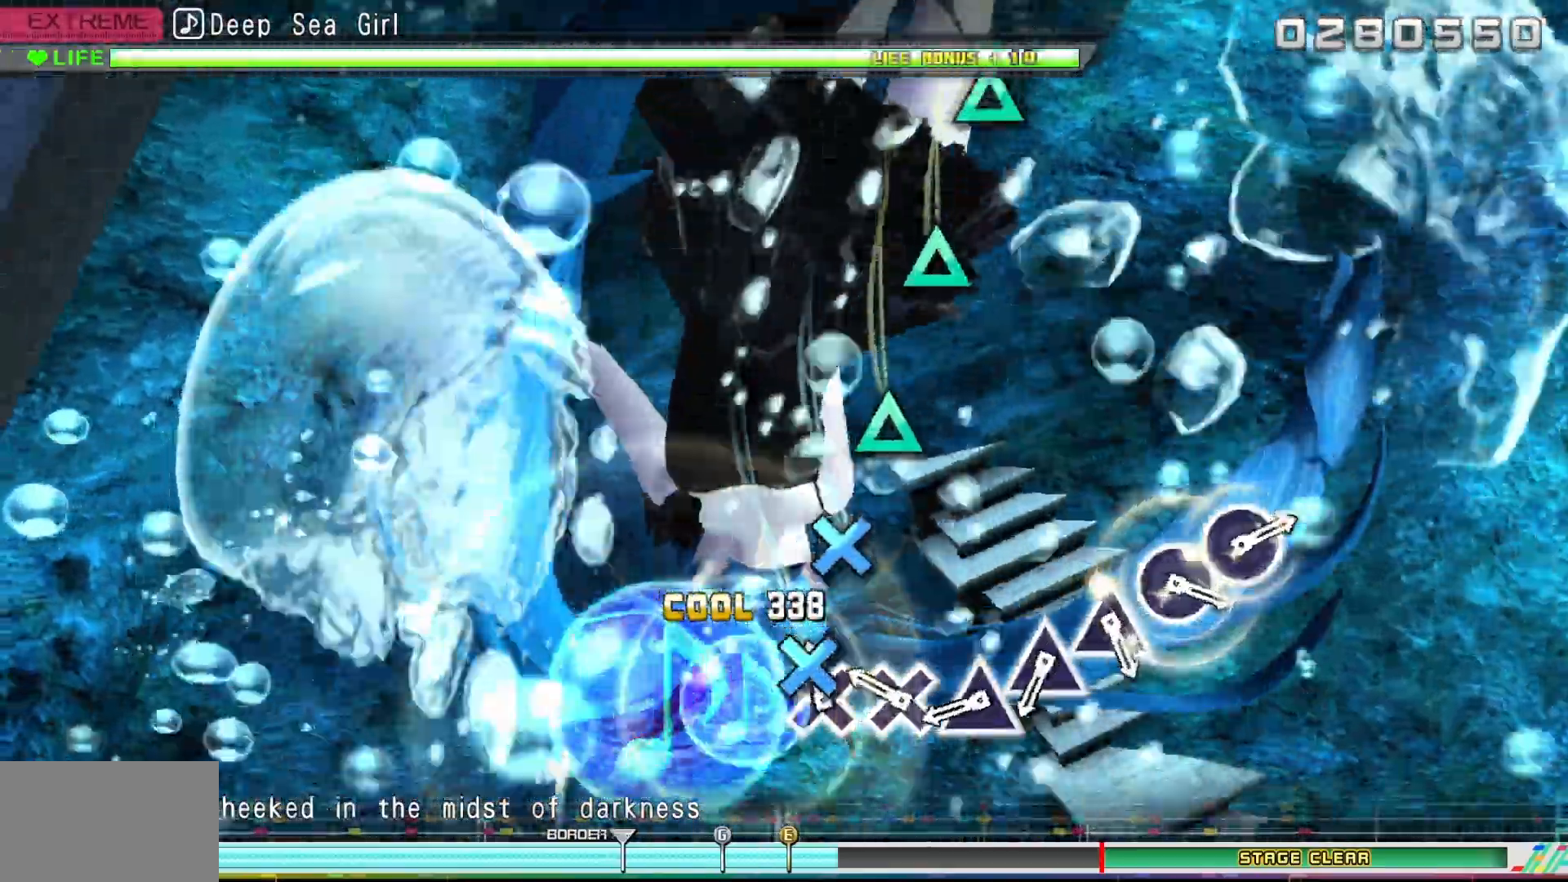
{"dt_ms": 500, "buttons": [], "events": [[100, "CROSS", "down"], [200, "CROSS", "up"], [300, "CROSS", "down"], [383, "CROSS", "up"]]}
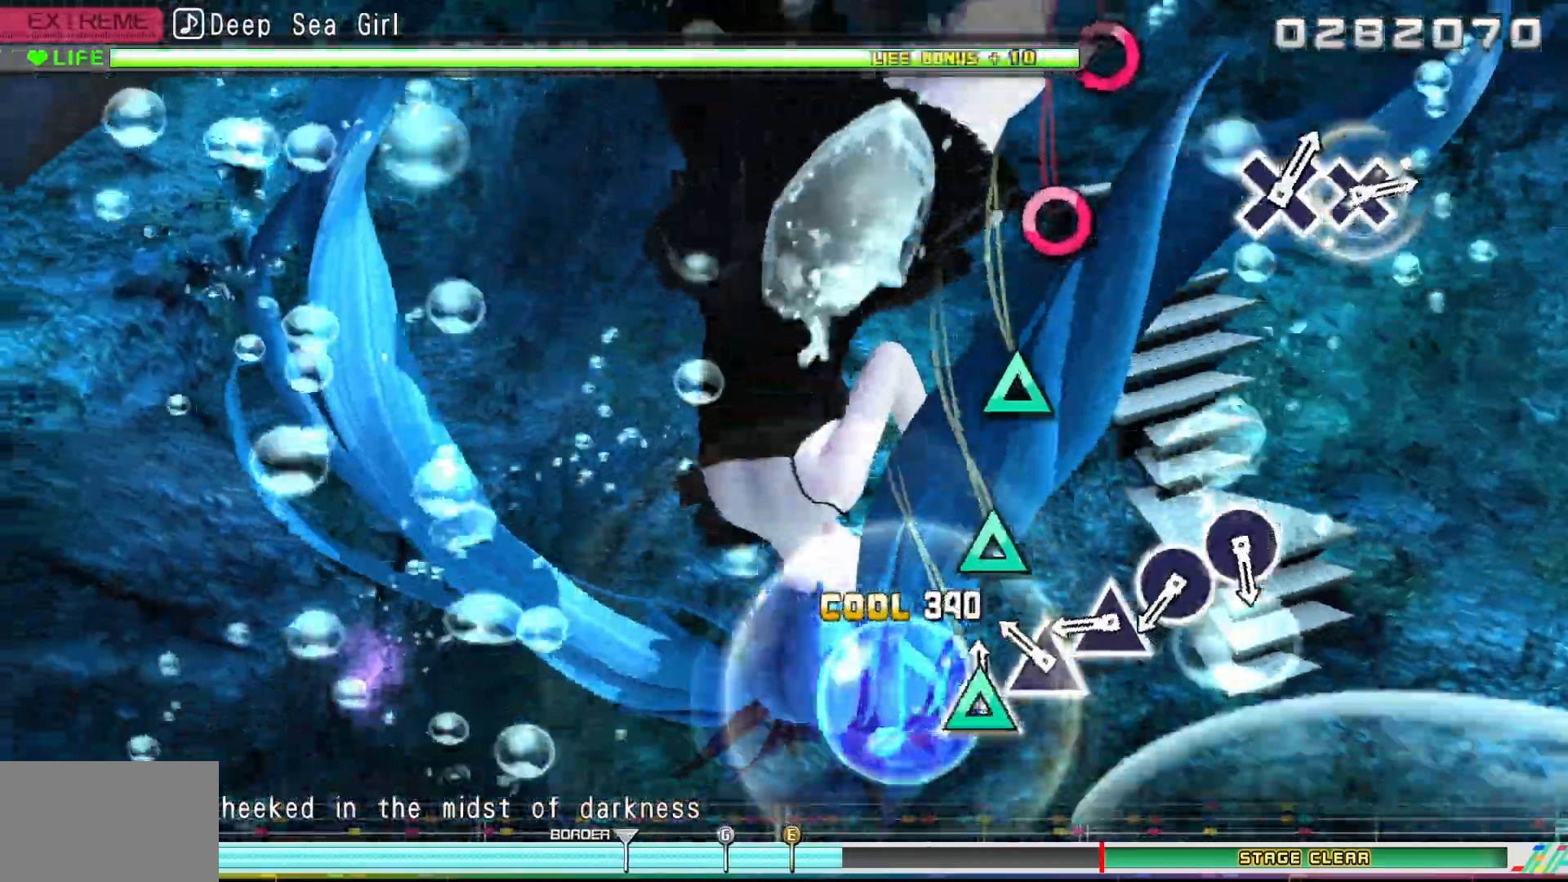
{"dt_ms": 500, "buttons": ["TRIANGLE"], "events": [[33, "TRIANGLE", "down"], [150, "TRIANGLE", "up"], [250, "TRIANGLE", "down"], [367, "TRIANGLE", "up"], [467, "TRIANGLE", "down"]]}
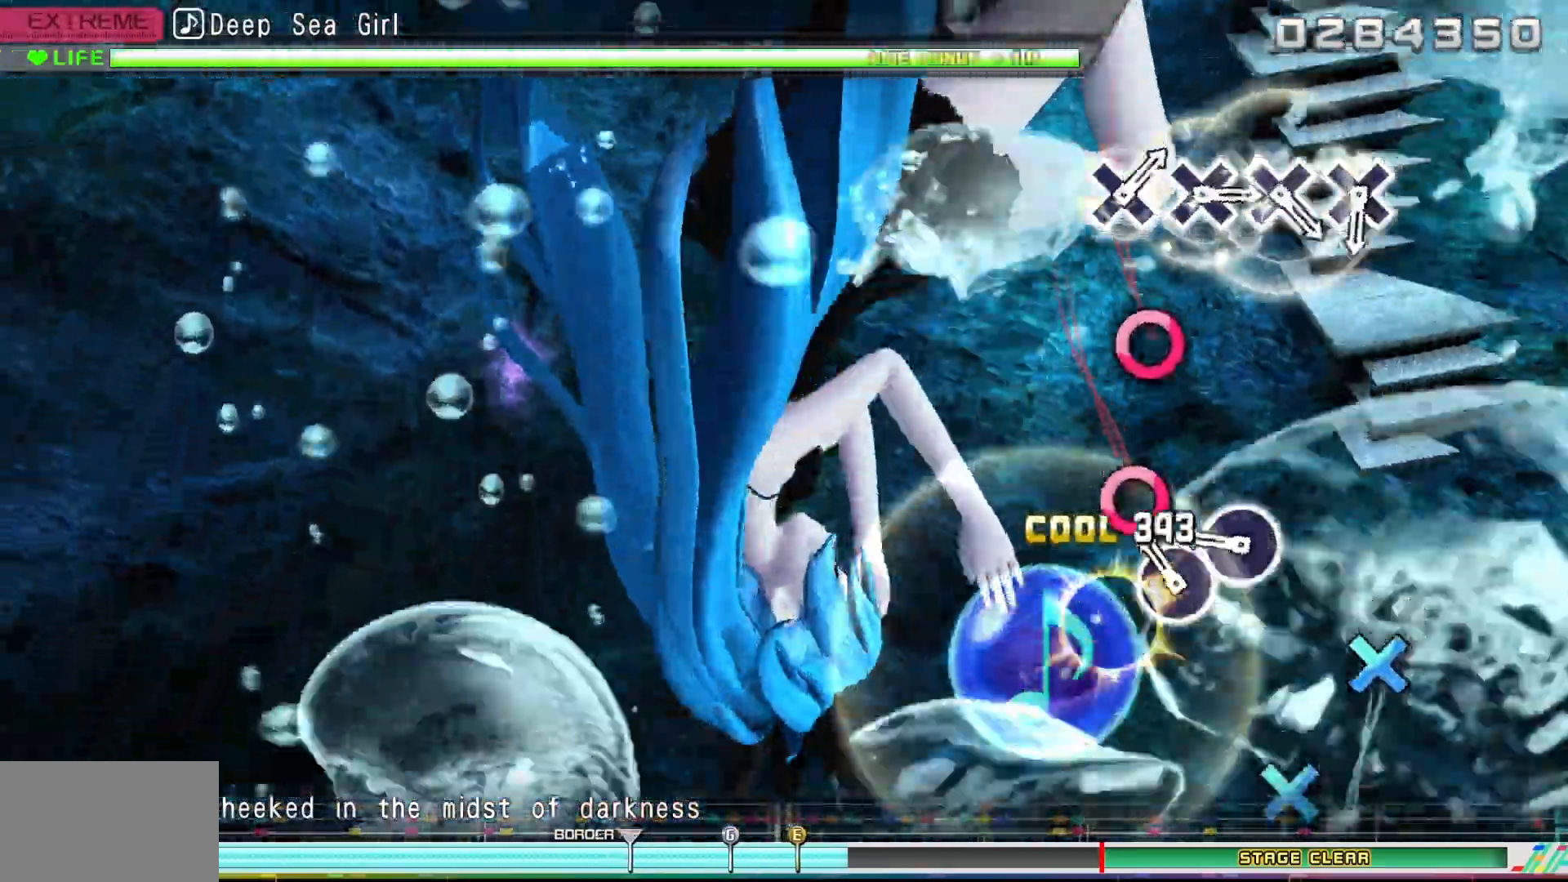
{"dt_ms": 500, "buttons": ["CIRCLE"], "events": [[67, "TRIANGLE", "up"], [183, "CIRCLE", "down"], [300, "CIRCLE", "up"], [433, "CIRCLE", "down"]]}
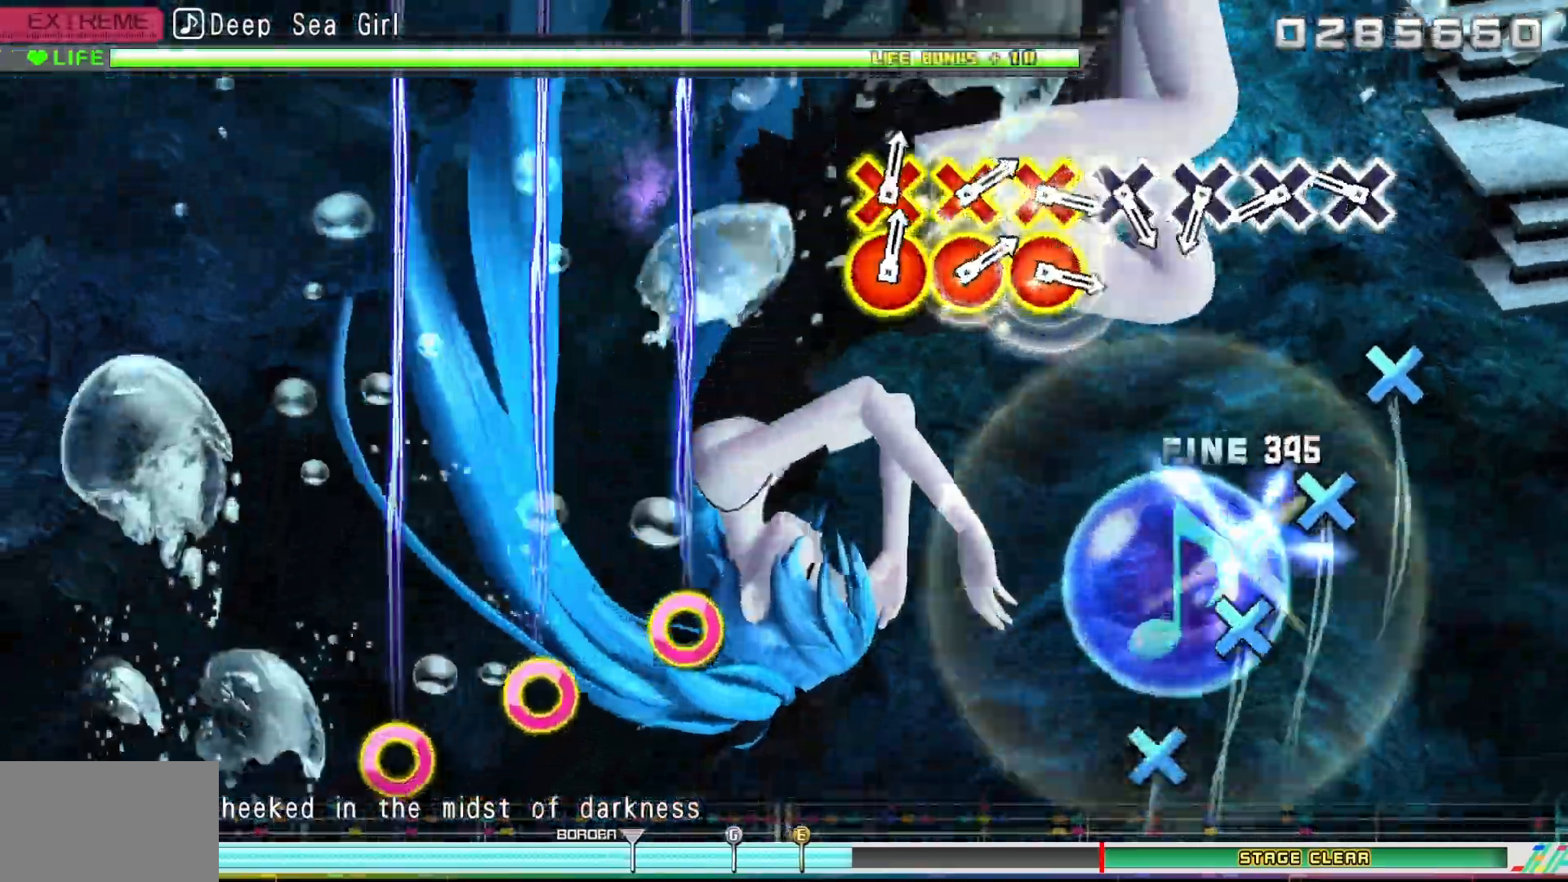
{"dt_ms": 500, "buttons": [], "events": [[83, "CIRCLE", "up"], [350, "CROSS", "down"], [450, "CROSS", "up"]]}
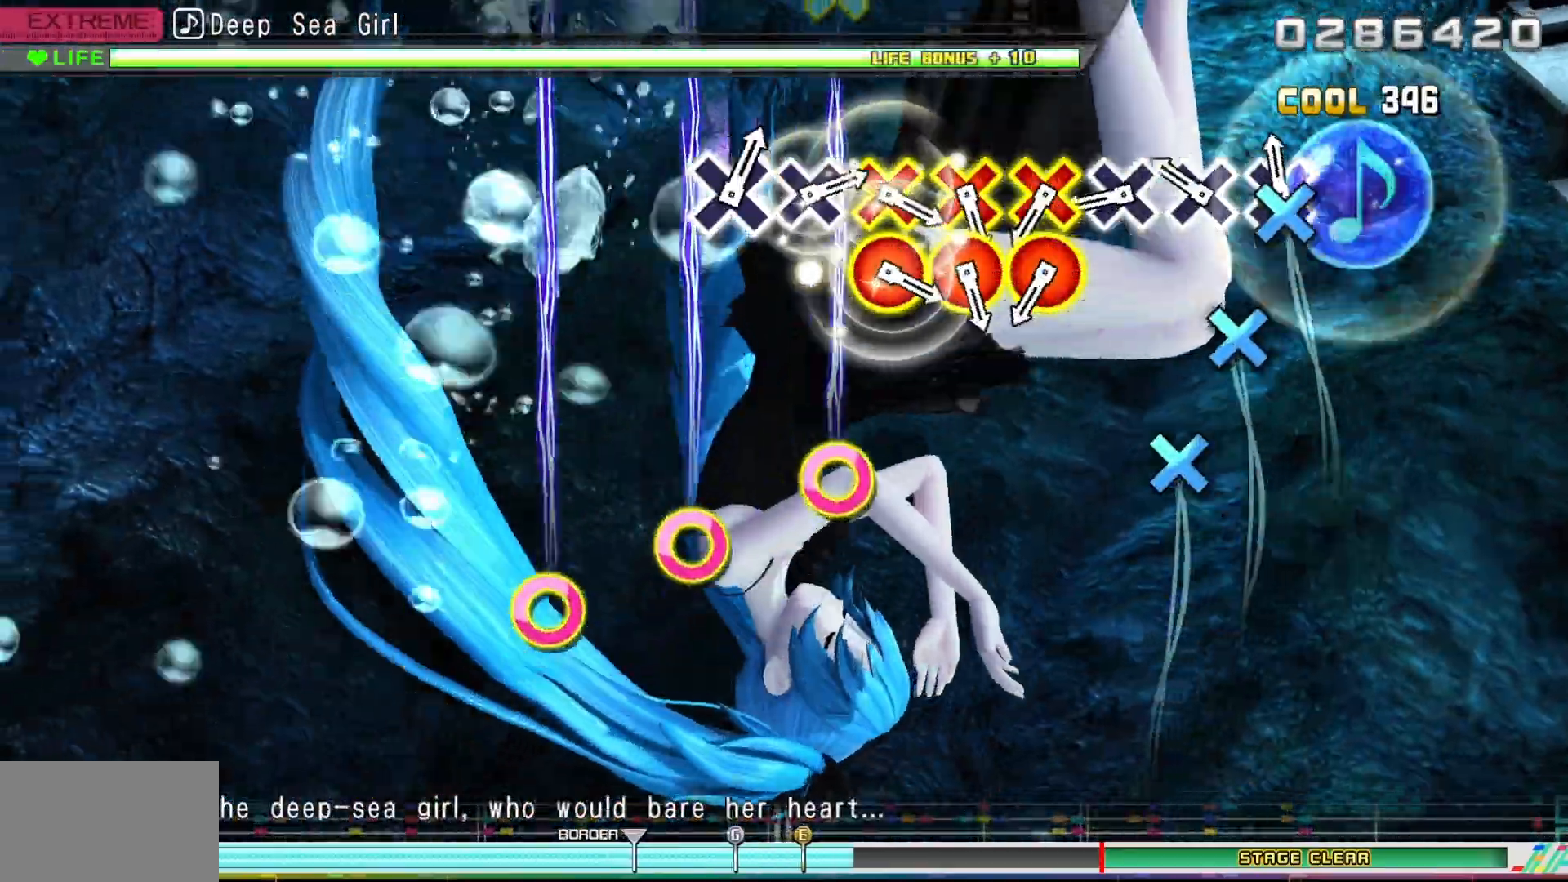
{"dt_ms": 500, "buttons": ["CROSS"], "events": [[50, "CROSS", "down"], [150, "CROSS", "up"], [267, "CROSS", "down"], [367, "CROSS", "up"], [483, "CROSS", "down"]]}
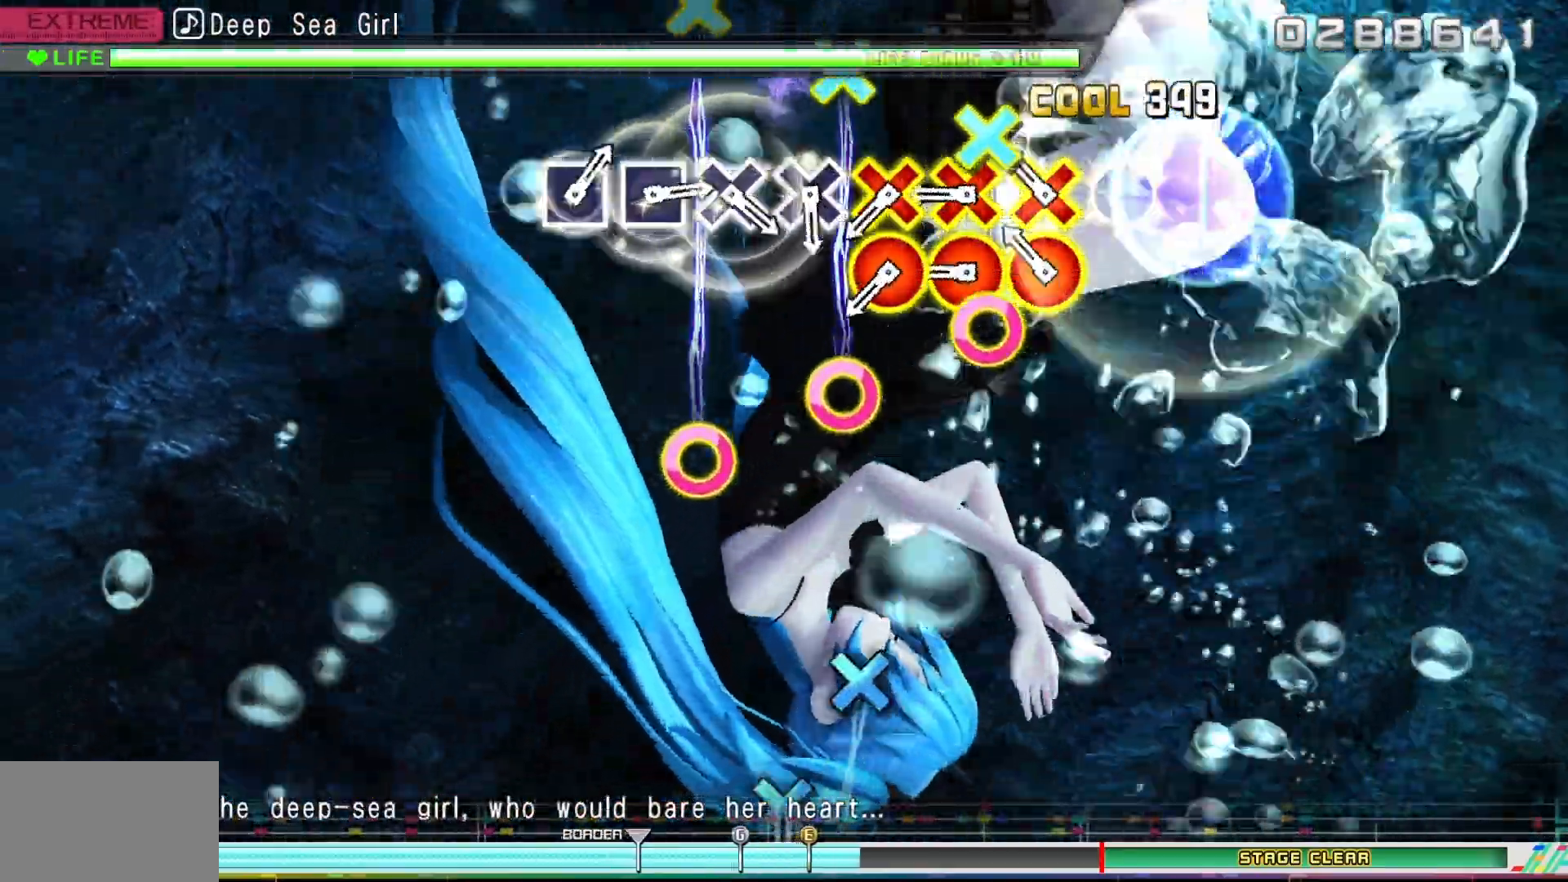
{"dt_ms": 1000, "buttons": []}
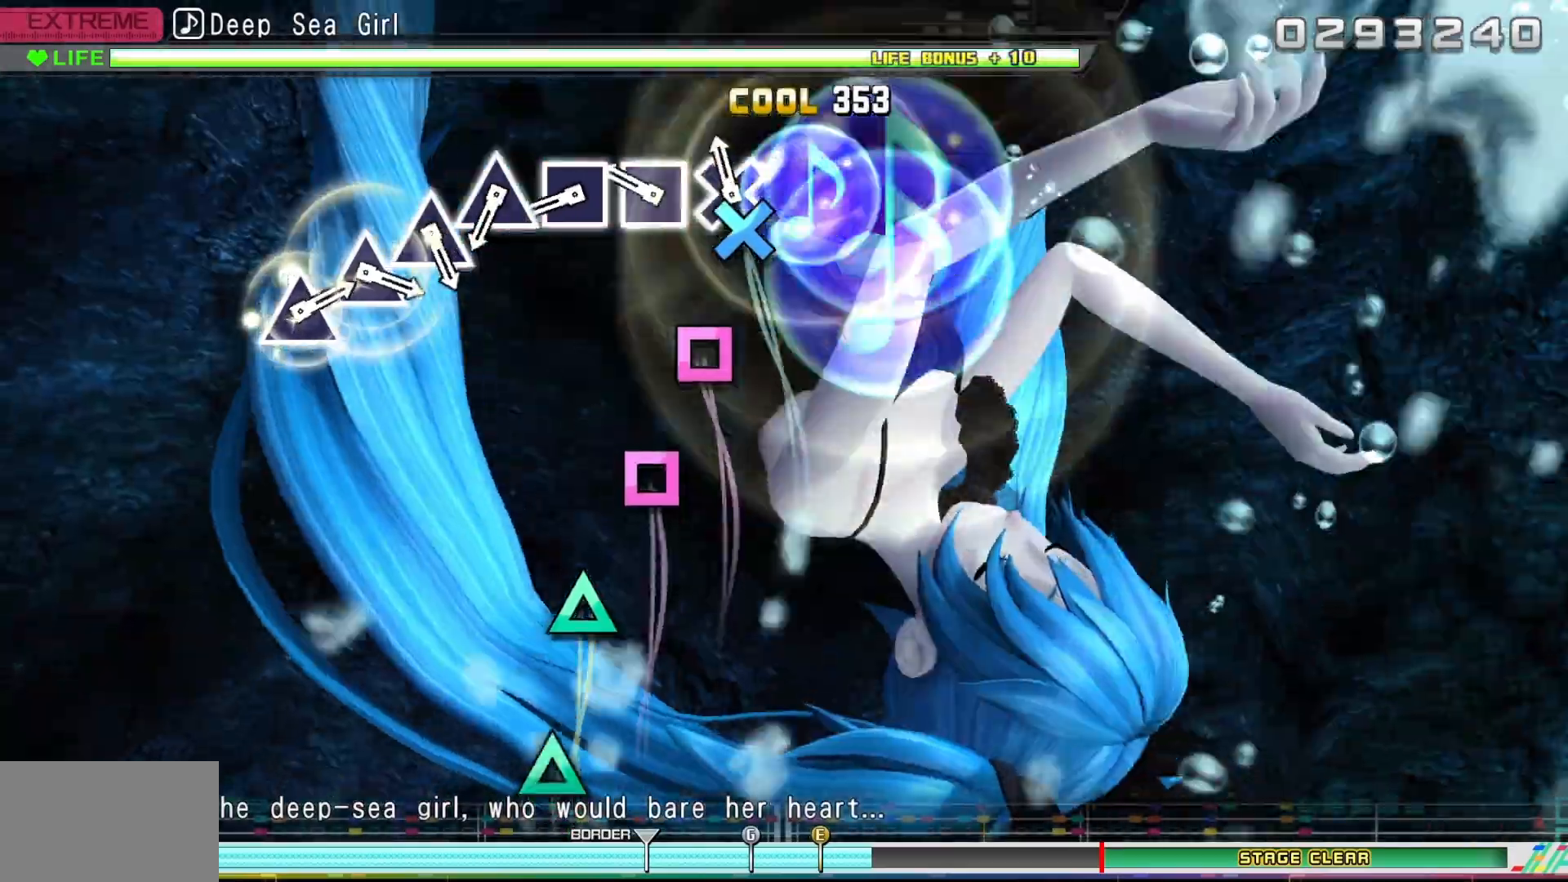
{"dt_ms": 500, "buttons": [], "events": [[83, "CROSS", "down"], [167, "CROSS", "up"], [300, "SQUARE", "down"], [400, "SQUARE", "up"]]}
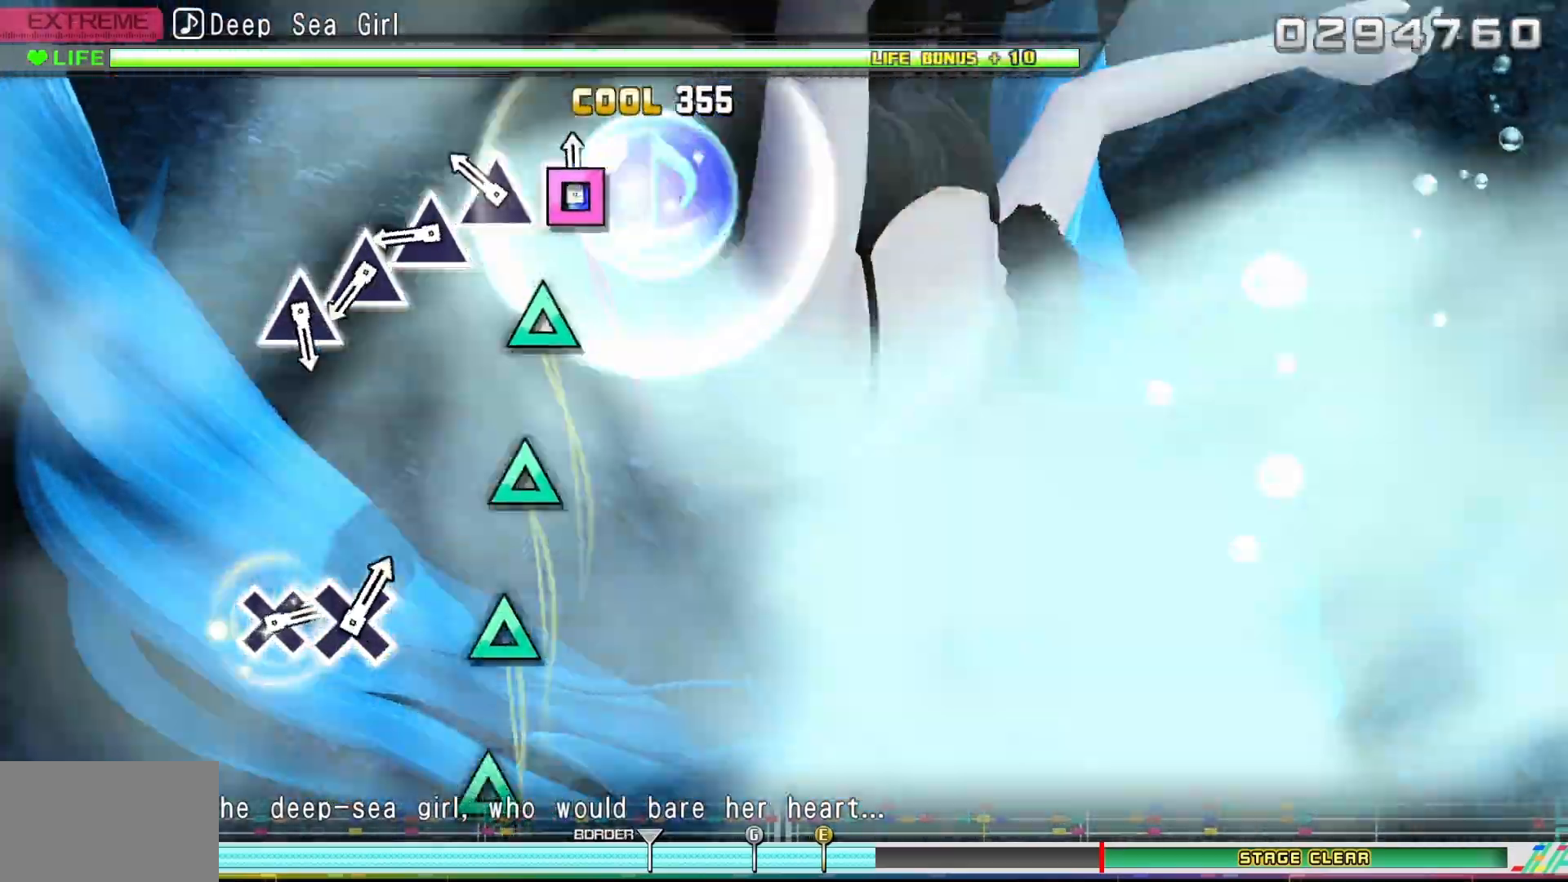
{"dt_ms": 500, "buttons": ["TRIANGLE"], "events": [[33, "SQUARE", "down"], [133, "SQUARE", "up"], [250, "TRIANGLE", "down"], [350, "TRIANGLE", "up"], [467, "TRIANGLE", "down"]]}
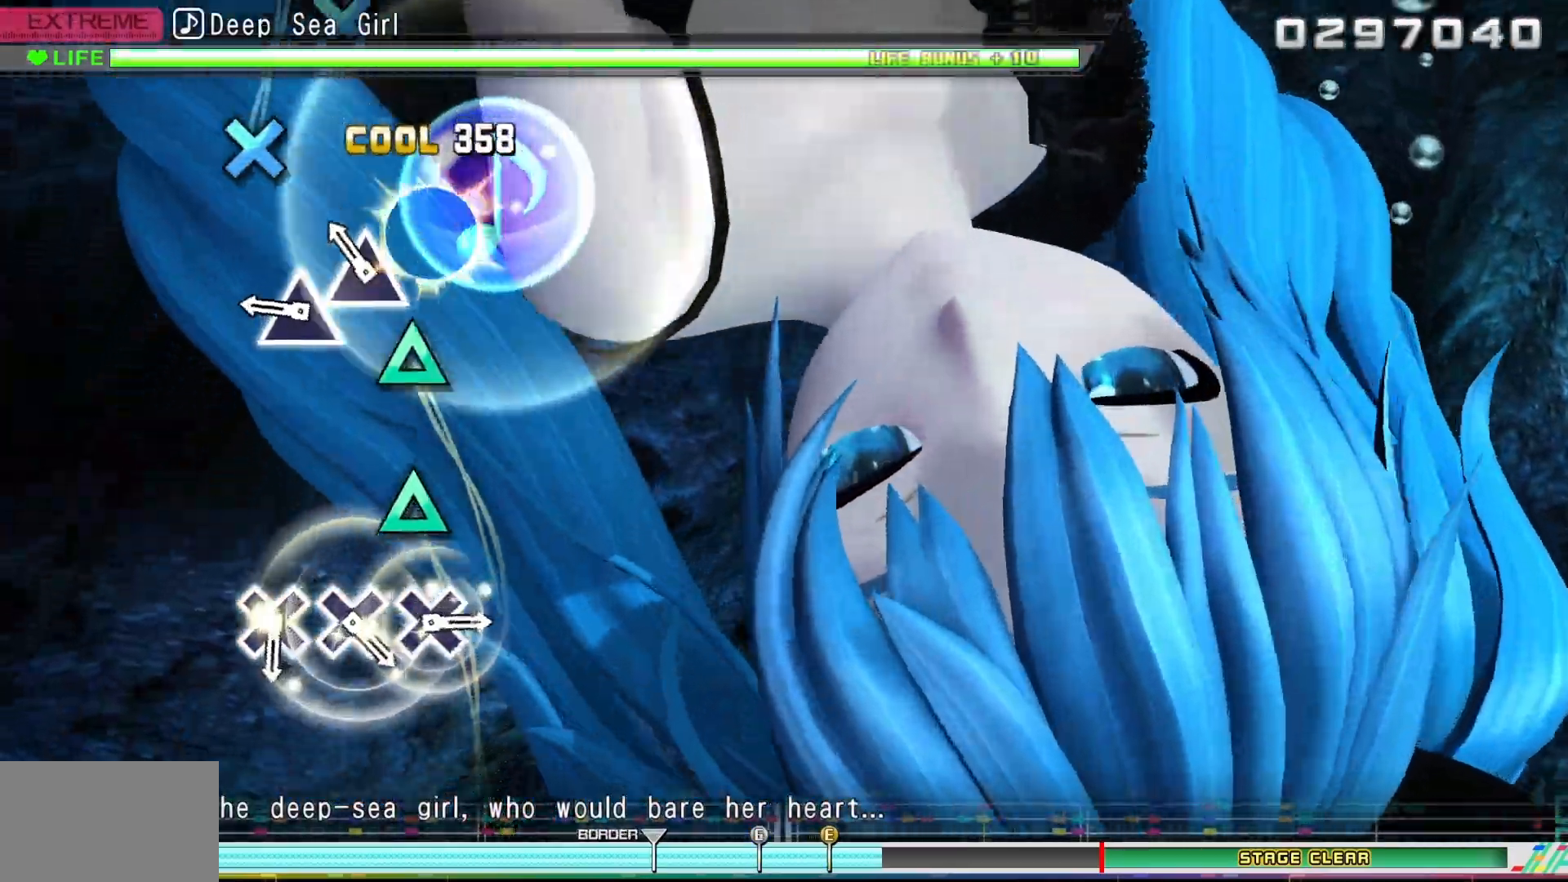
{"dt_ms": 1000, "buttons": []}
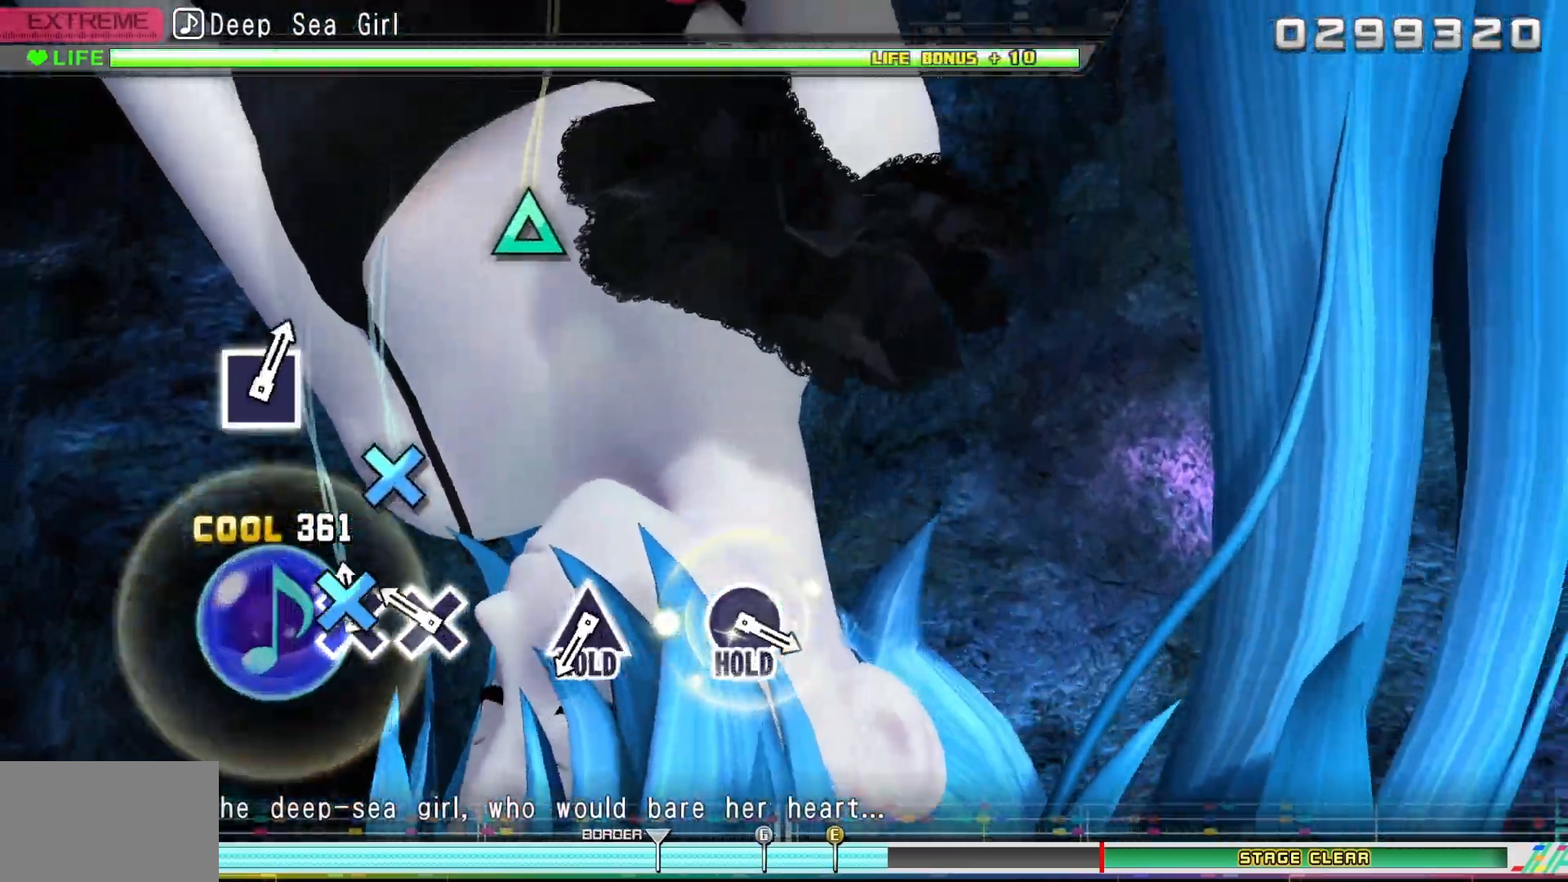
{"dt_ms": 500, "buttons": [], "events": [[50, "CROSS", "down"], [133, "CROSS", "up"], [267, "CROSS", "down"], [383, "CROSS", "up"]]}
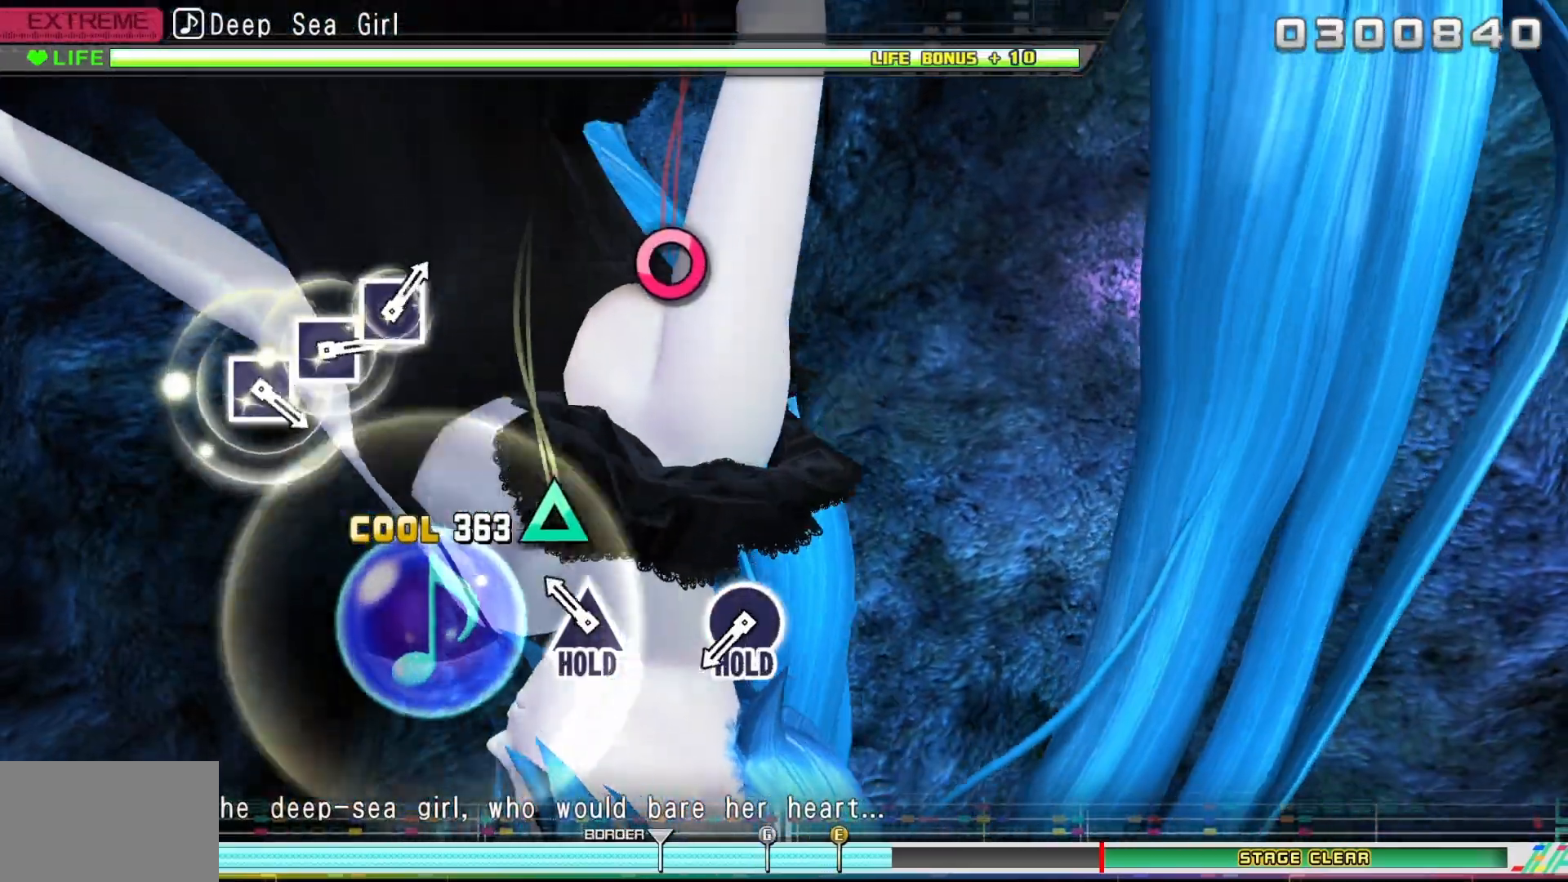
{"dt_ms": 500, "buttons": ["DPAD_UP"], "events": [[200, "DPAD_UP", "down"]]}
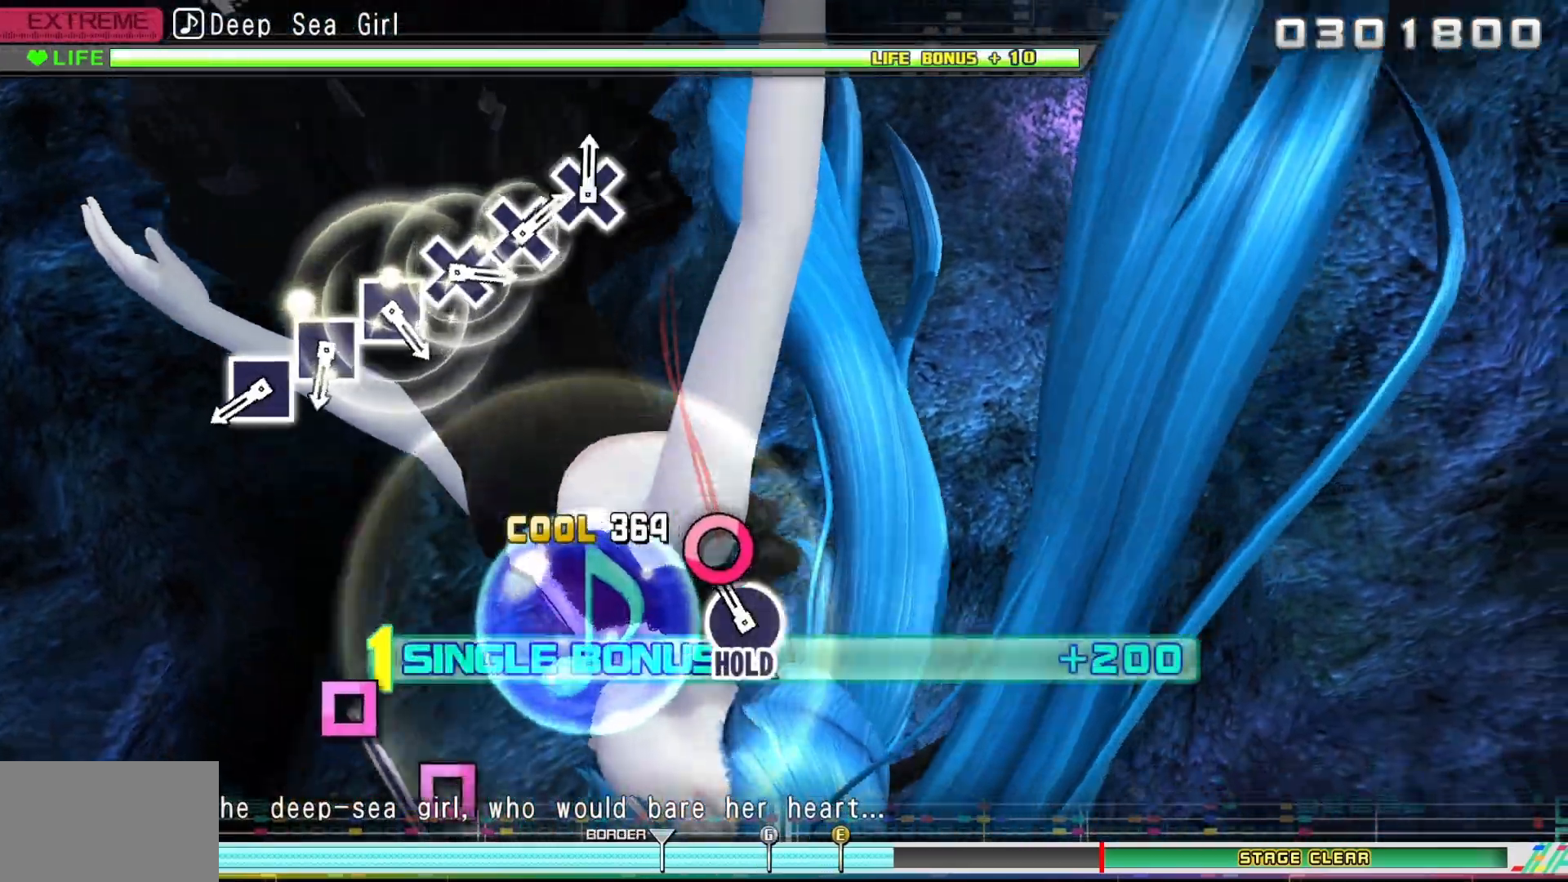
{"dt_ms": 500, "buttons": [], "events": [[150, "CIRCLE", "down"], [400, "CIRCLE", "up"], [417, "DPAD_UP", "up"]]}
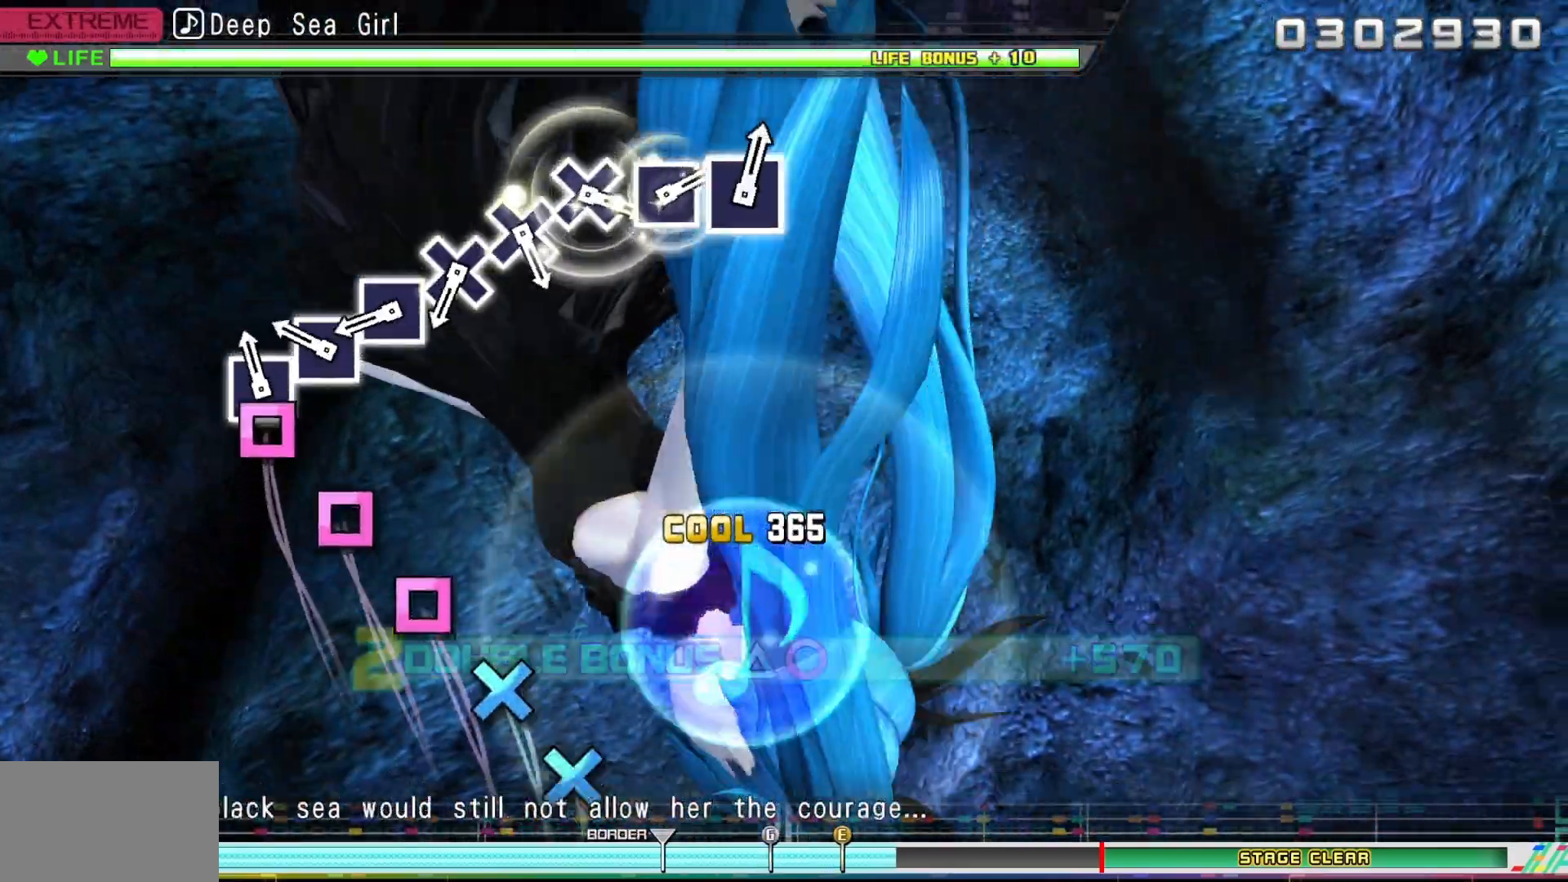
{"dt_ms": 500, "buttons": []}
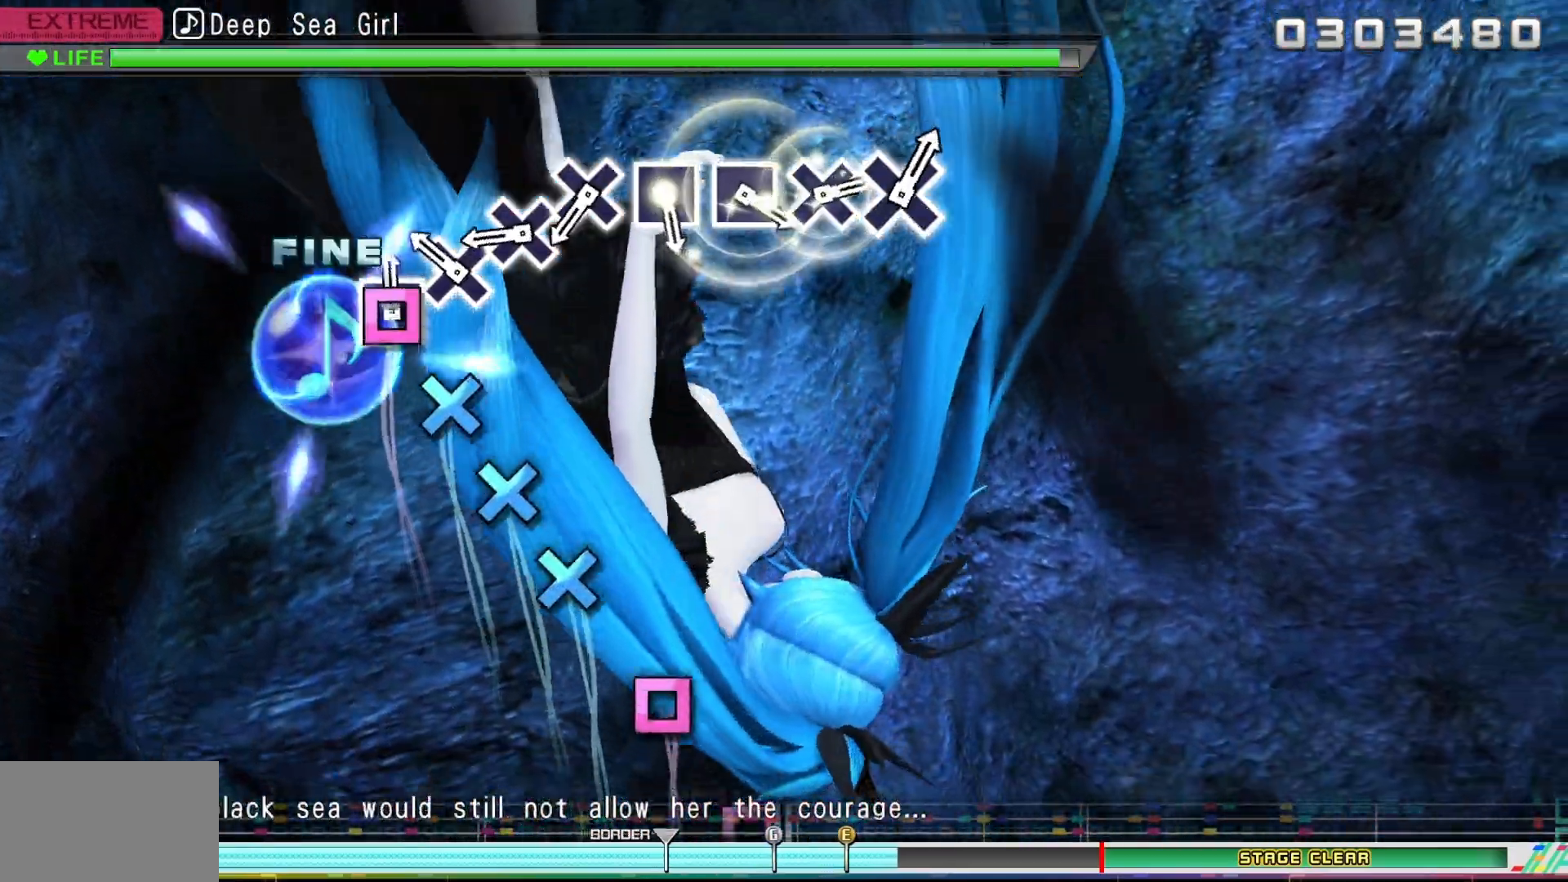
{"dt_ms": 500, "buttons": ["CROSS"], "events": [[50, "SQUARE", "down"], [133, "SQUARE", "up"], [267, "SQUARE", "down"], [300, "SQUARE", "up"], [467, "CROSS", "down"]]}
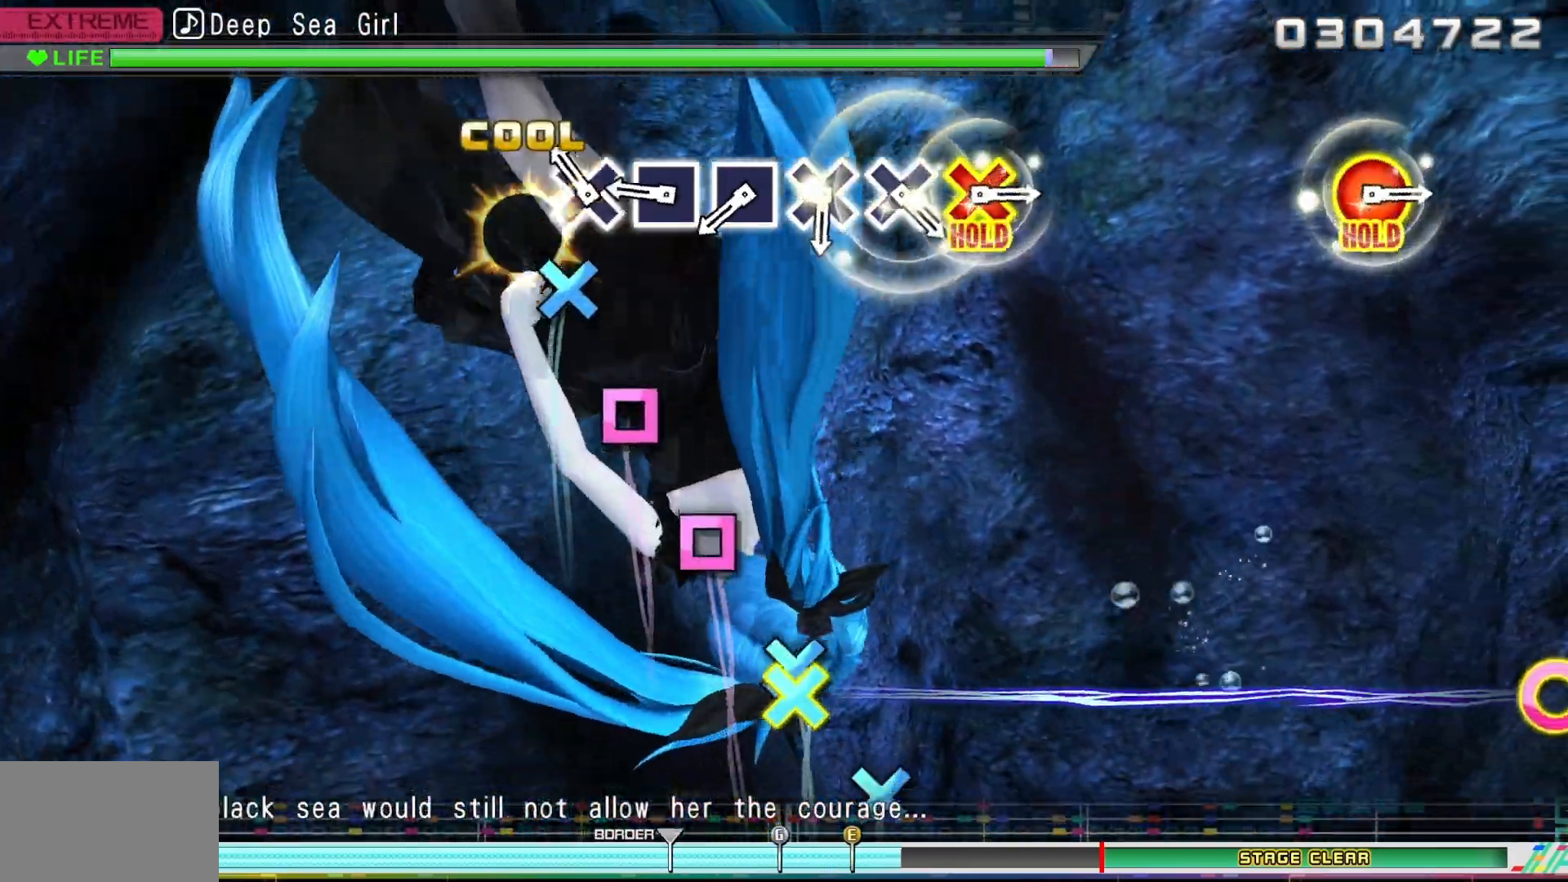
{"dt_ms": 500, "buttons": [], "events": [[67, "CROSS", "up"], [183, "CROSS", "down"], [250, "CROSS", "up"], [383, "SQUARE", "down"], [467, "SQUARE", "up"]]}
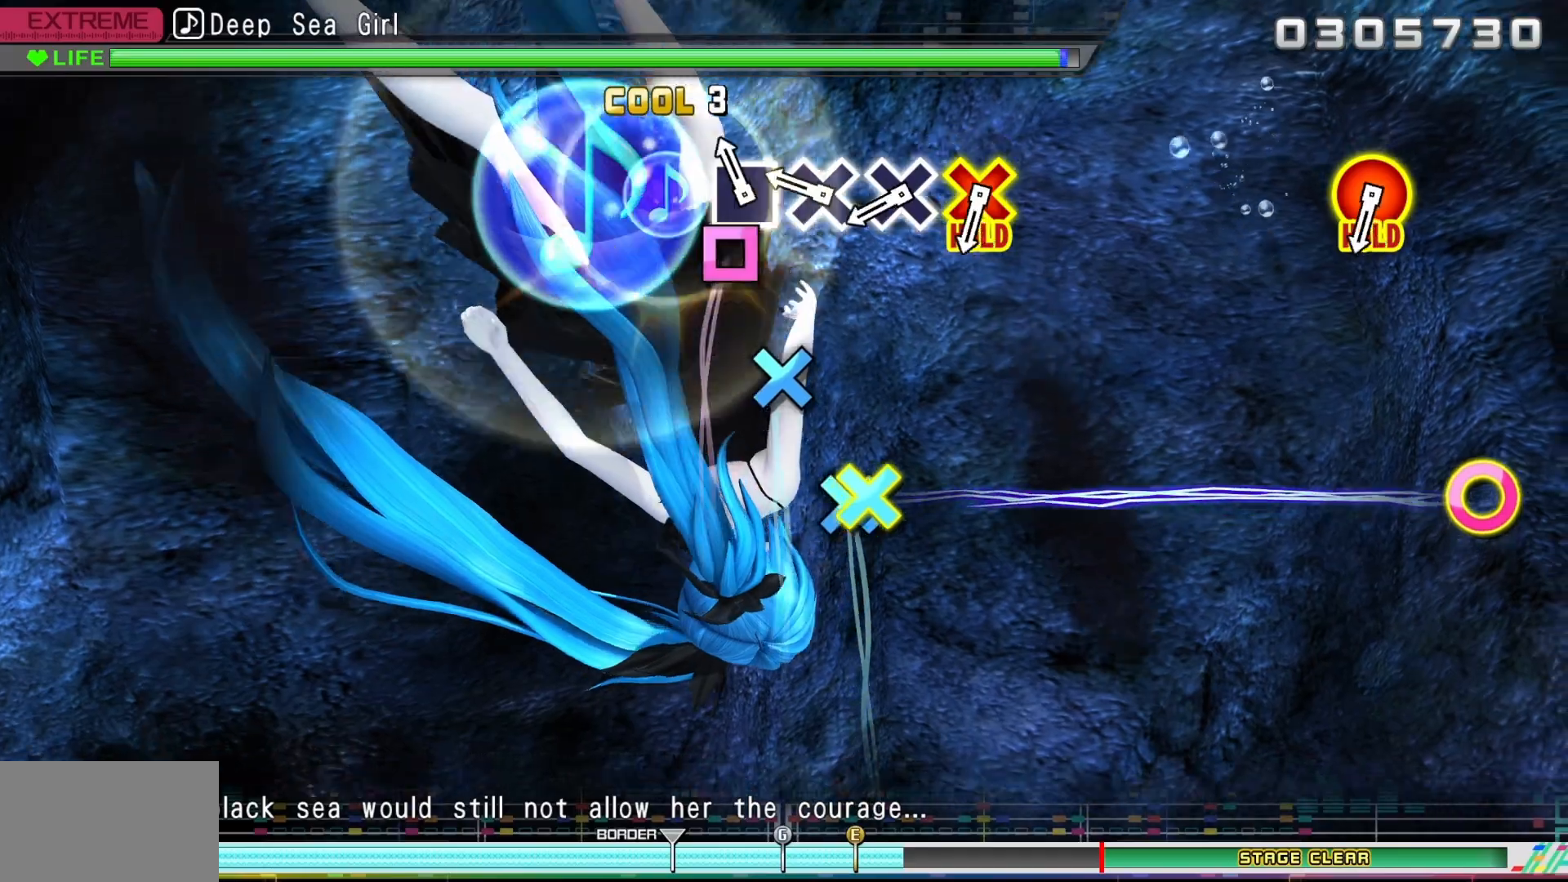
{"dt_ms": 500, "buttons": [], "events": [[117, "SQUARE", "down"], [183, "SQUARE", "up"], [350, "CROSS", "down"], [450, "CROSS", "up"]]}
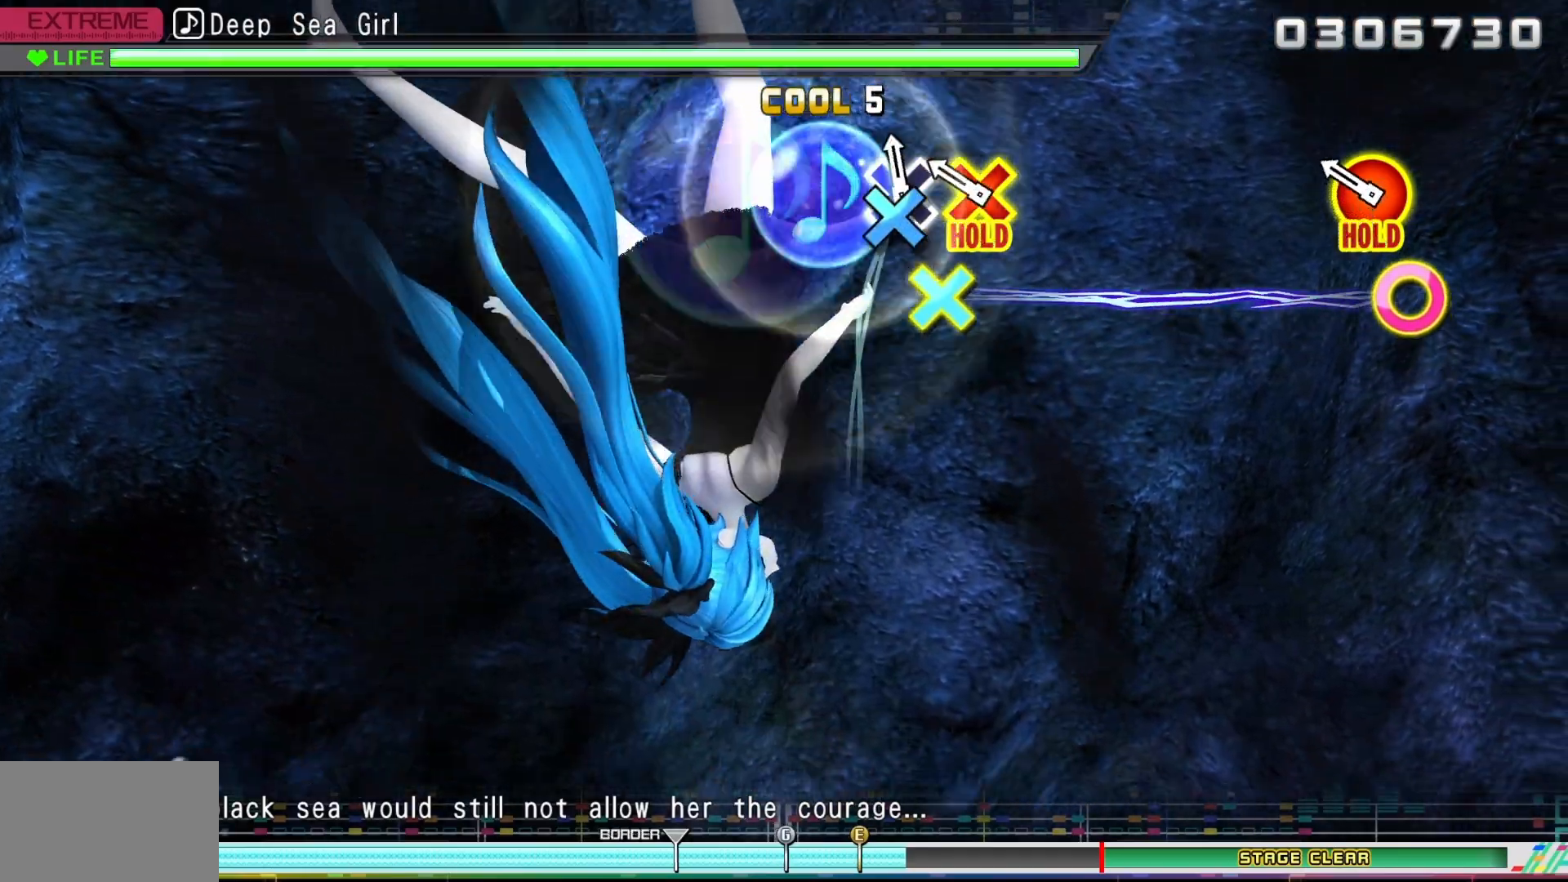
{"dt_ms": 500, "buttons": ["CIRCLE", "DPAD_DOWN"], "events": [[67, "CROSS", "down"], [117, "CROSS", "up"], [283, "CIRCLE", "down"], [300, "DPAD_DOWN", "down"]]}
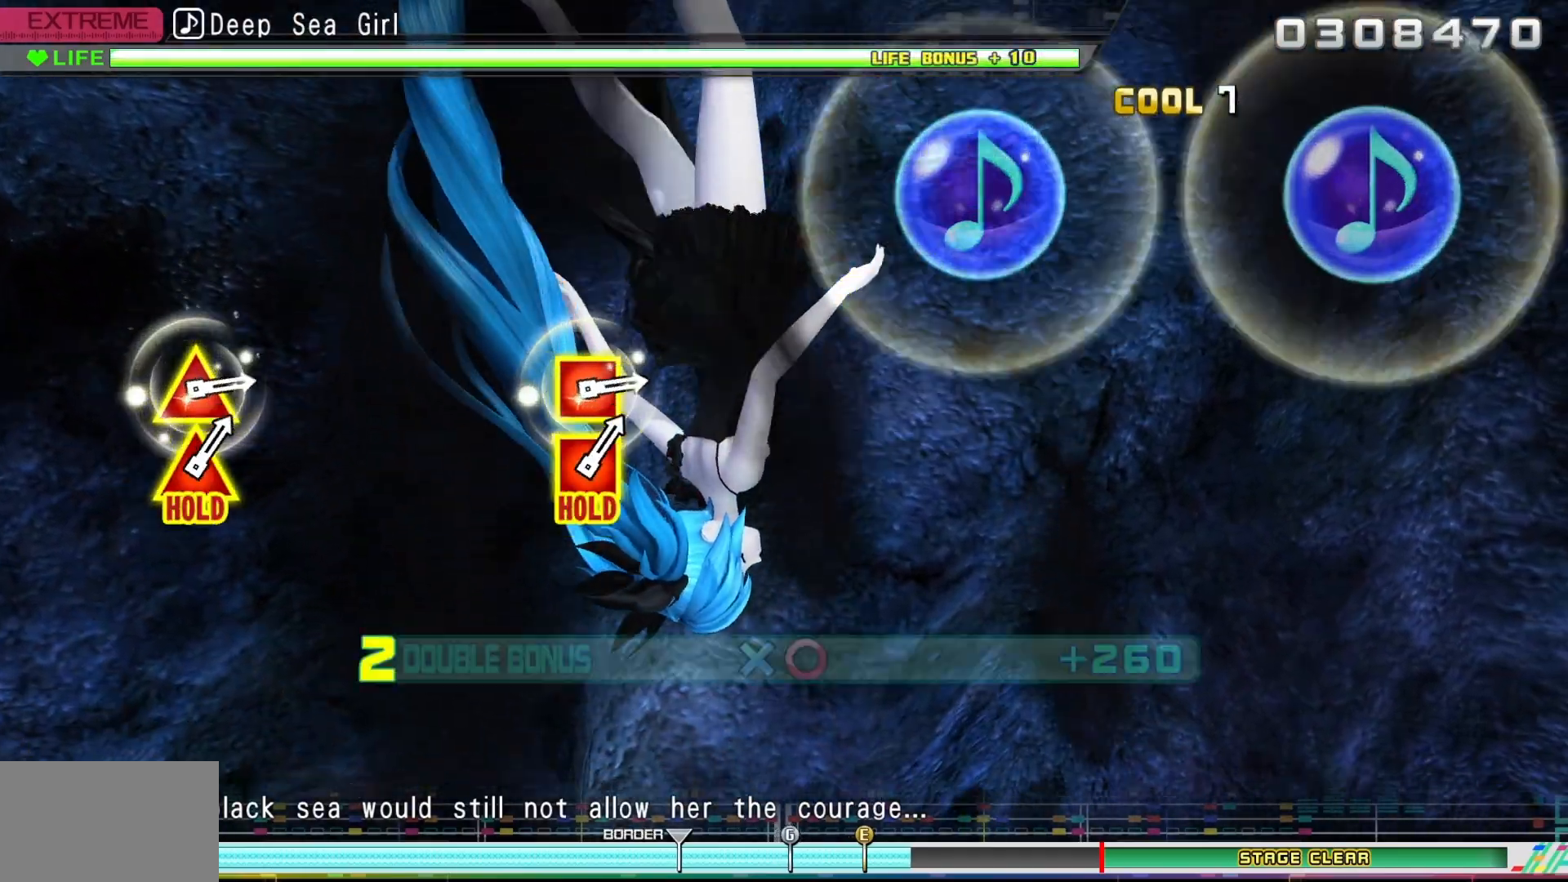
{"dt_ms": 500, "buttons": ["R2"], "events": [[200, "R2", "down"], [283, "CIRCLE", "up"], [383, "DPAD_DOWN", "up"]]}
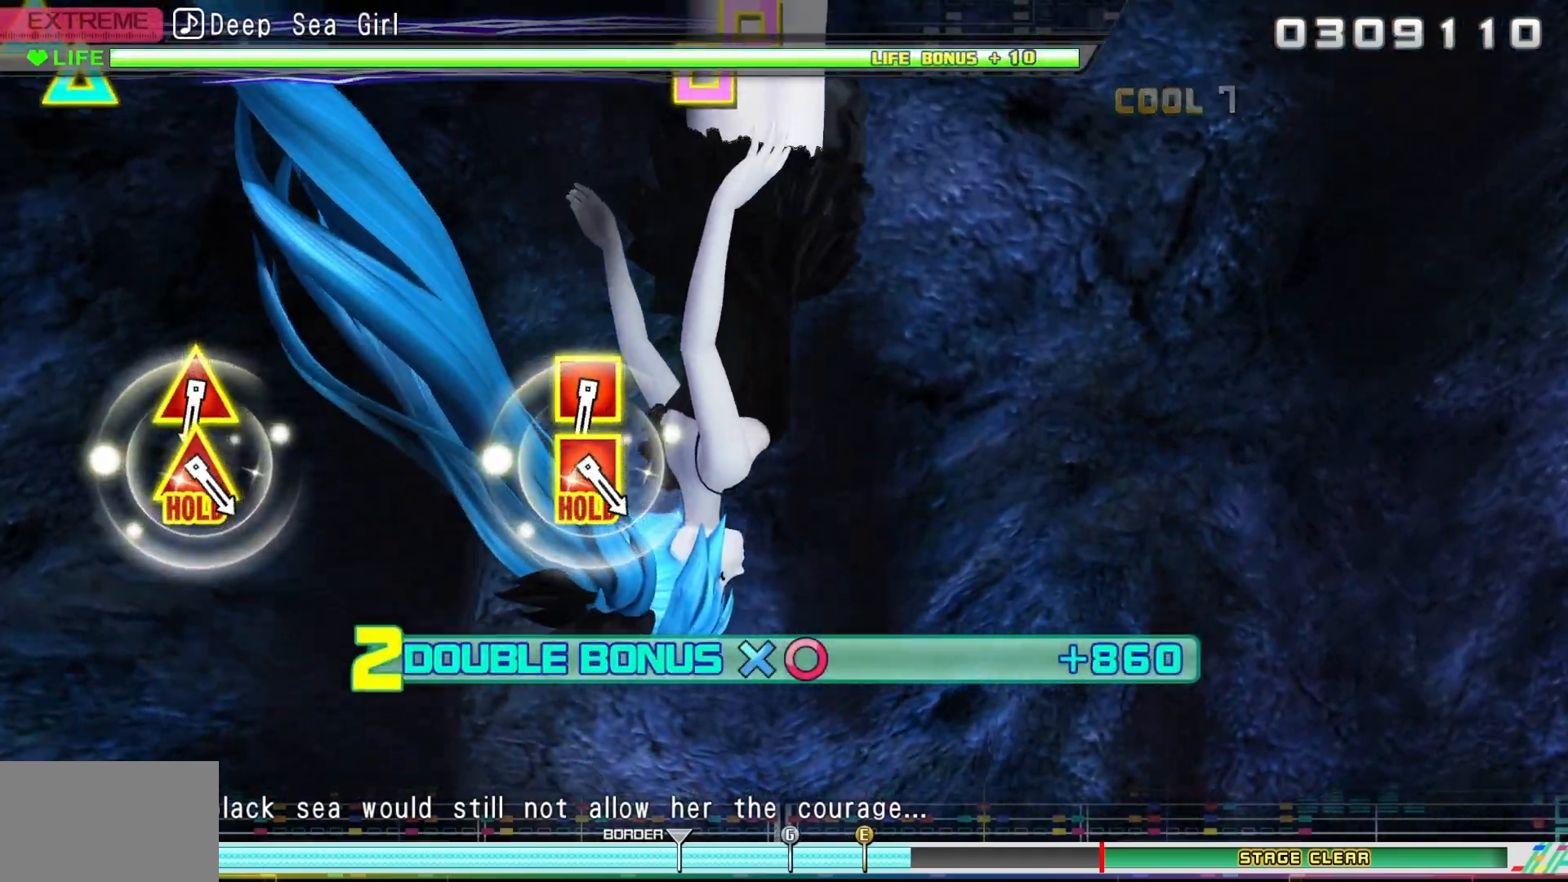
{"dt_ms": 500, "buttons": ["R2"], "events": []}
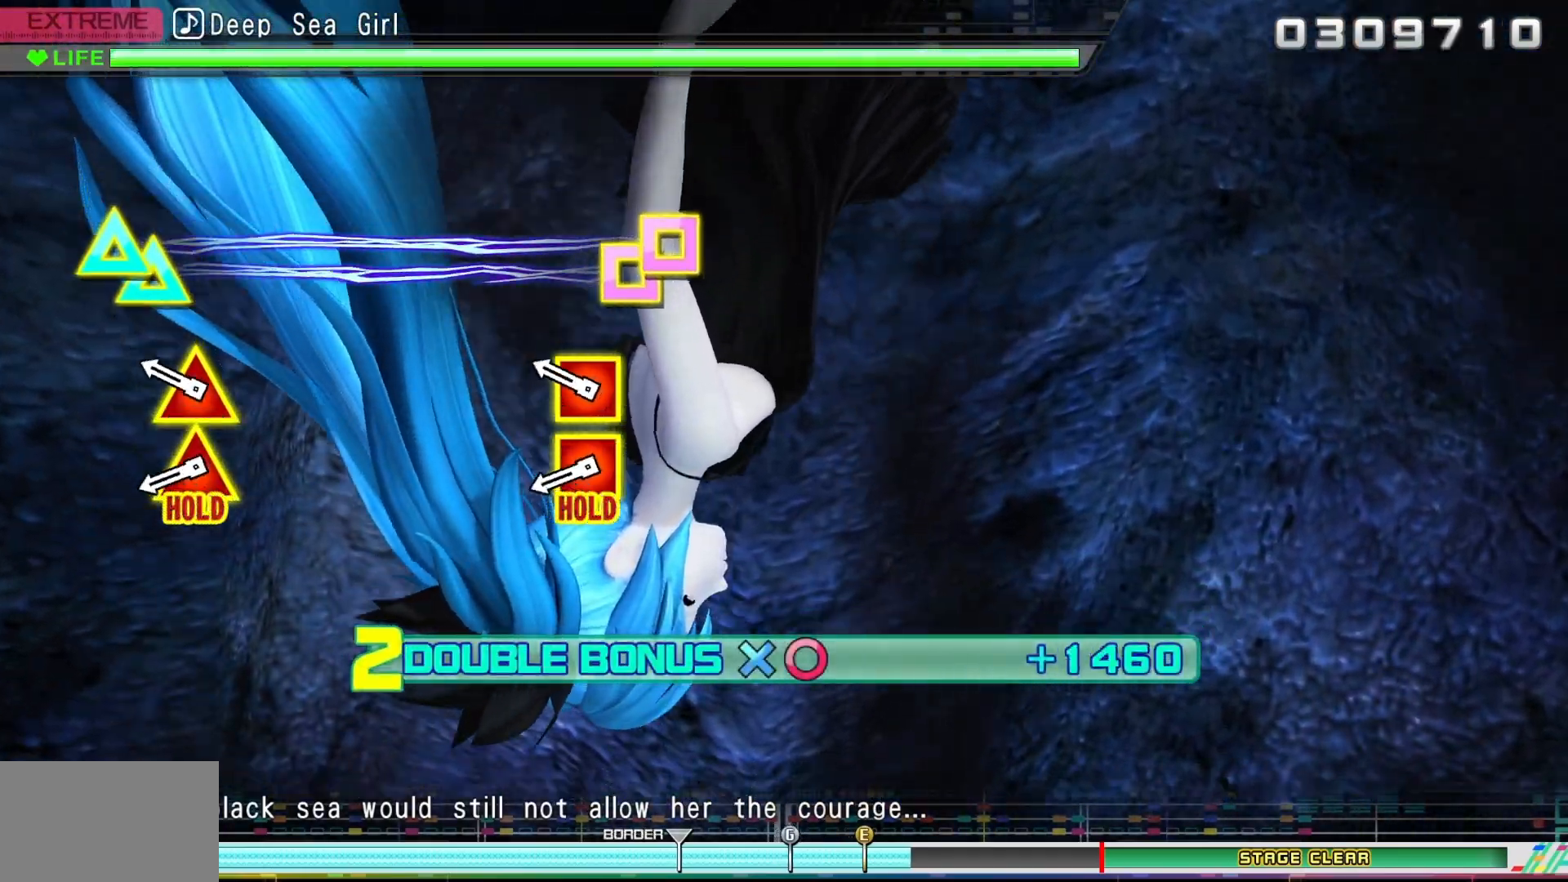
{"dt_ms": 500, "buttons": ["R2"], "events": [[300, "DPAD_UP", "down"], [300, "SQUARE", "down"], [383, "DPAD_UP", "up"], [417, "SQUARE", "up"]]}
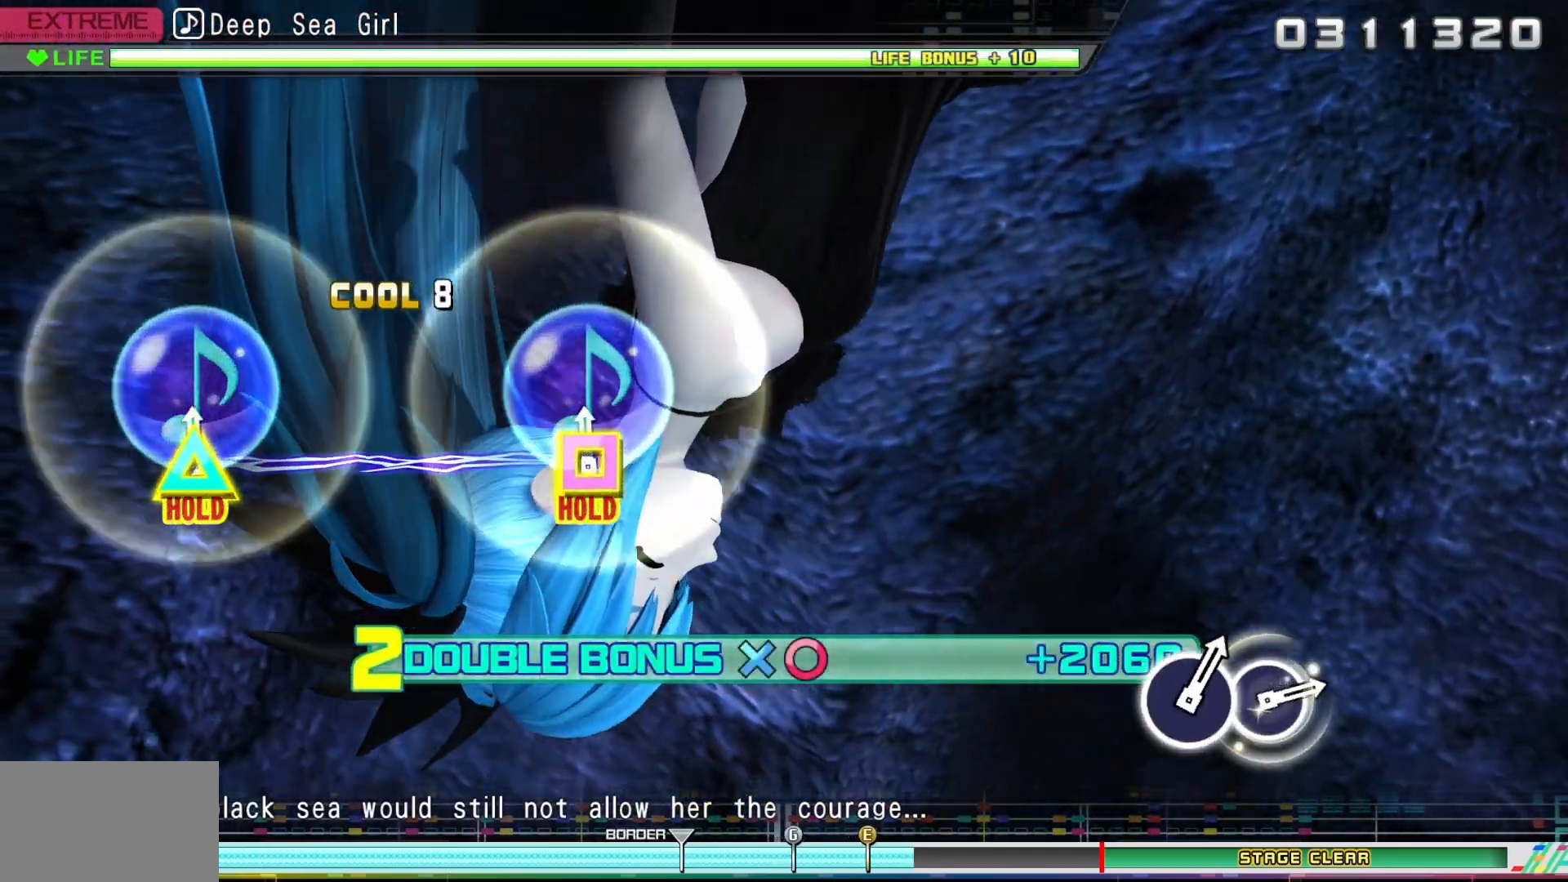
{"dt_ms": 500, "buttons": ["SQUARE", "R2", "DPAD_UP"], "events": [[33, "DPAD_UP", "down"], [33, "SQUARE", "down"]]}